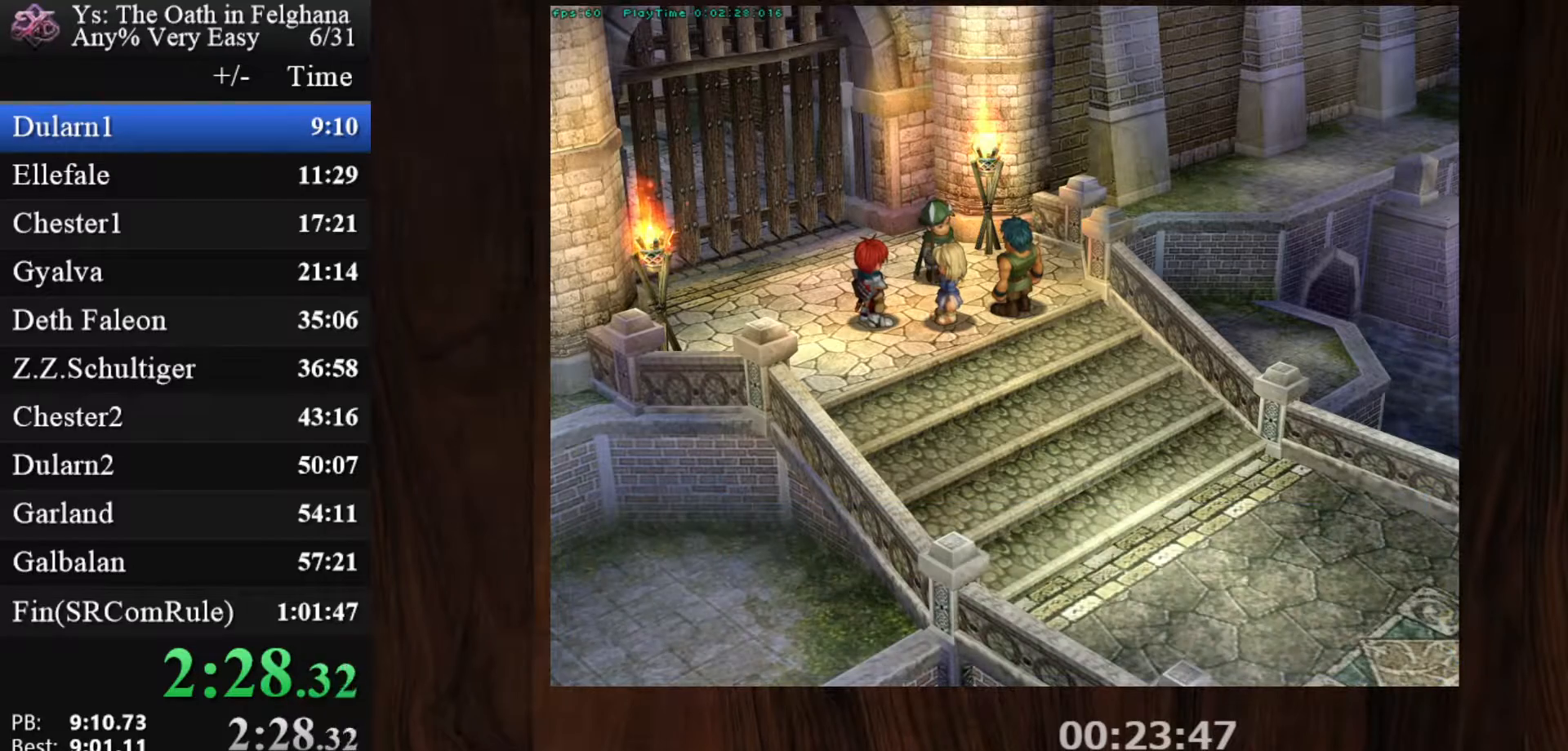
Gameplay with keyboard and mouse; each line is a JSON object with the keys and mouse buttons held at the frame after it. "events" lists presses ("down") and releases ("up") of "c", "ctrl", "d", "down", "left", "right", "s", "shift", "space", "up", "v", "x", "z", "mouse_left", "mouse_wheel" and "mouse_right" between this image and that frame as [ms after this image, input, new state], when the widget could be followed in between. "mouse_left", "mouse_wheel", "mouse_right" = the "left", "wheel", "right" buttons of the "mouse" list. No other keys are recorded. "wheel" means that the mouse wheel is clicked or scrolled. Mouse movement is not recorded.
{"keys": [], "mouse": [], "events": [[83, "z", "up"], [267, "z", "down"], [400, "z", "up"]]}
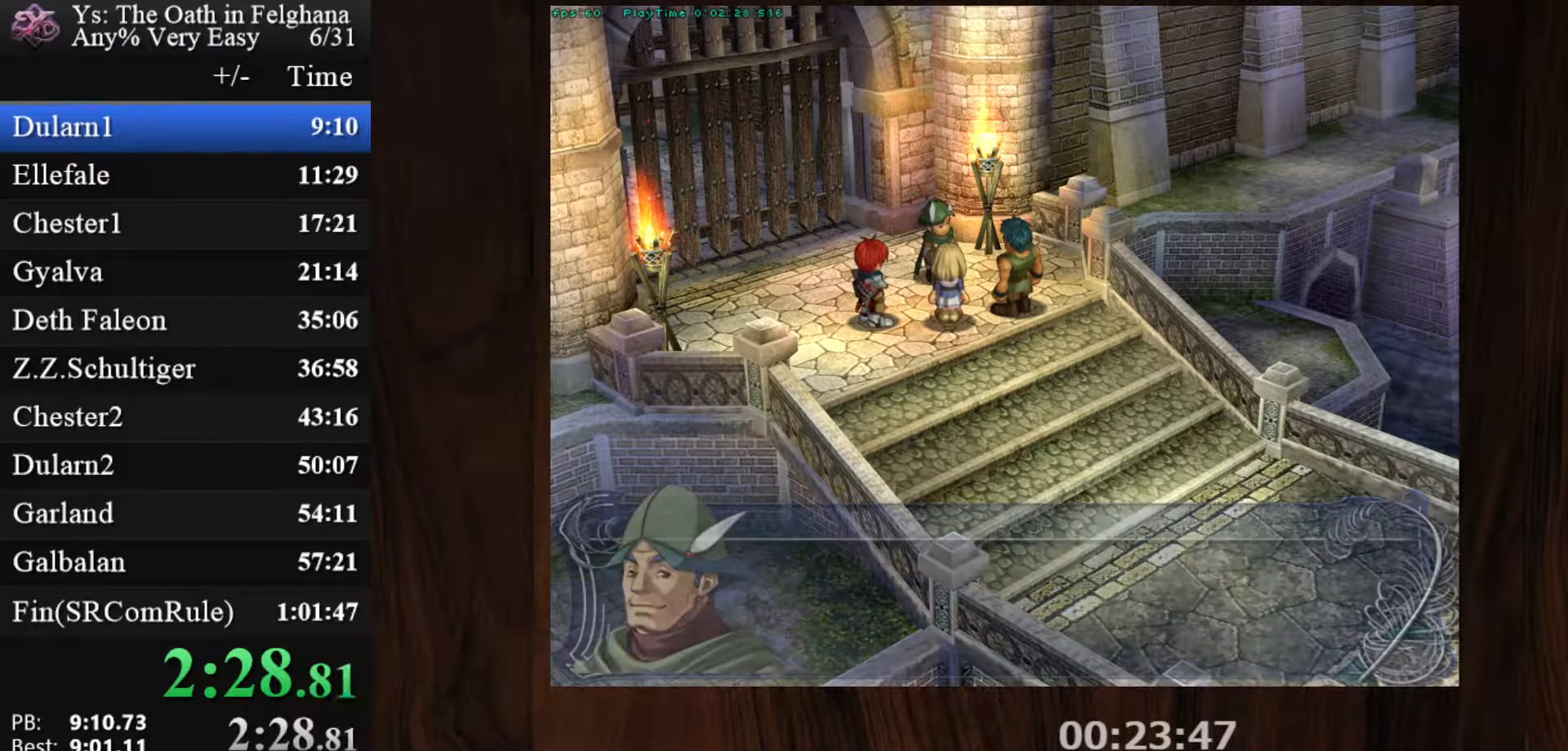
{"keys": ["z"], "mouse": [], "events": [[83, "z", "down"], [233, "z", "up"], [417, "z", "down"]]}
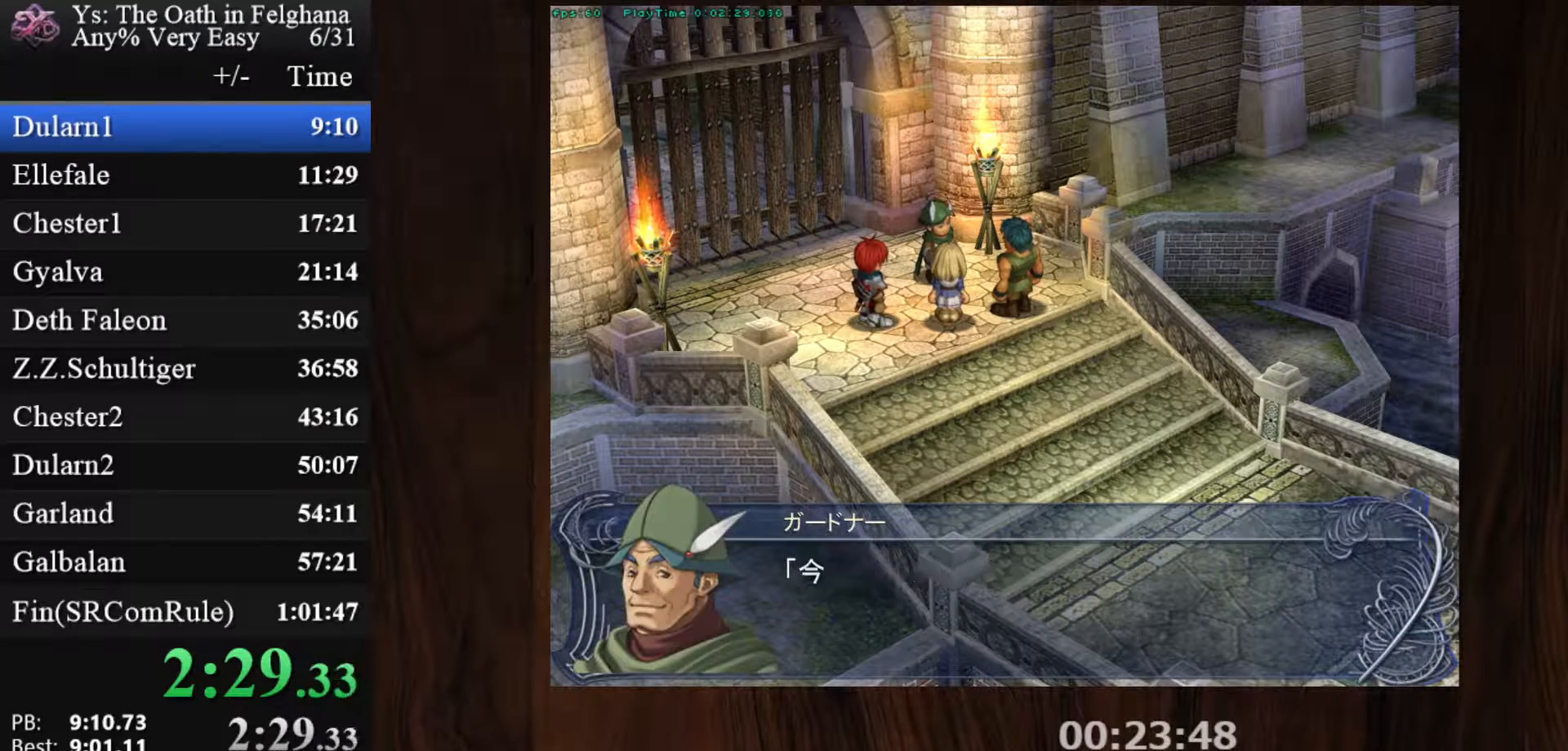
{"keys": [], "mouse": [], "events": [[50, "z", "up"], [200, "z", "down"], [383, "z", "up"]]}
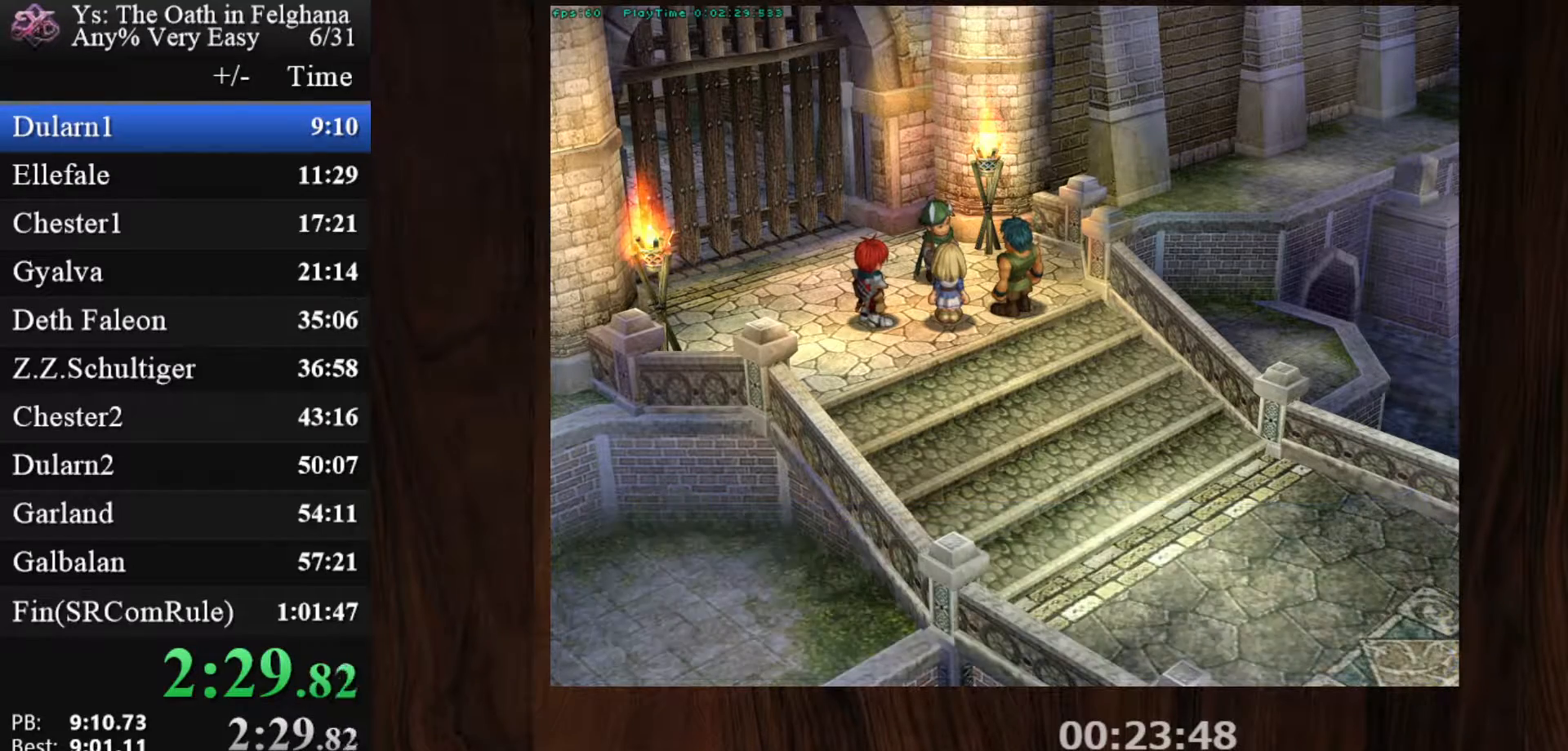
{"keys": [], "mouse": [], "events": [[33, "z", "down"], [217, "z", "up"], [350, "z", "down"], [500, "z", "up"]]}
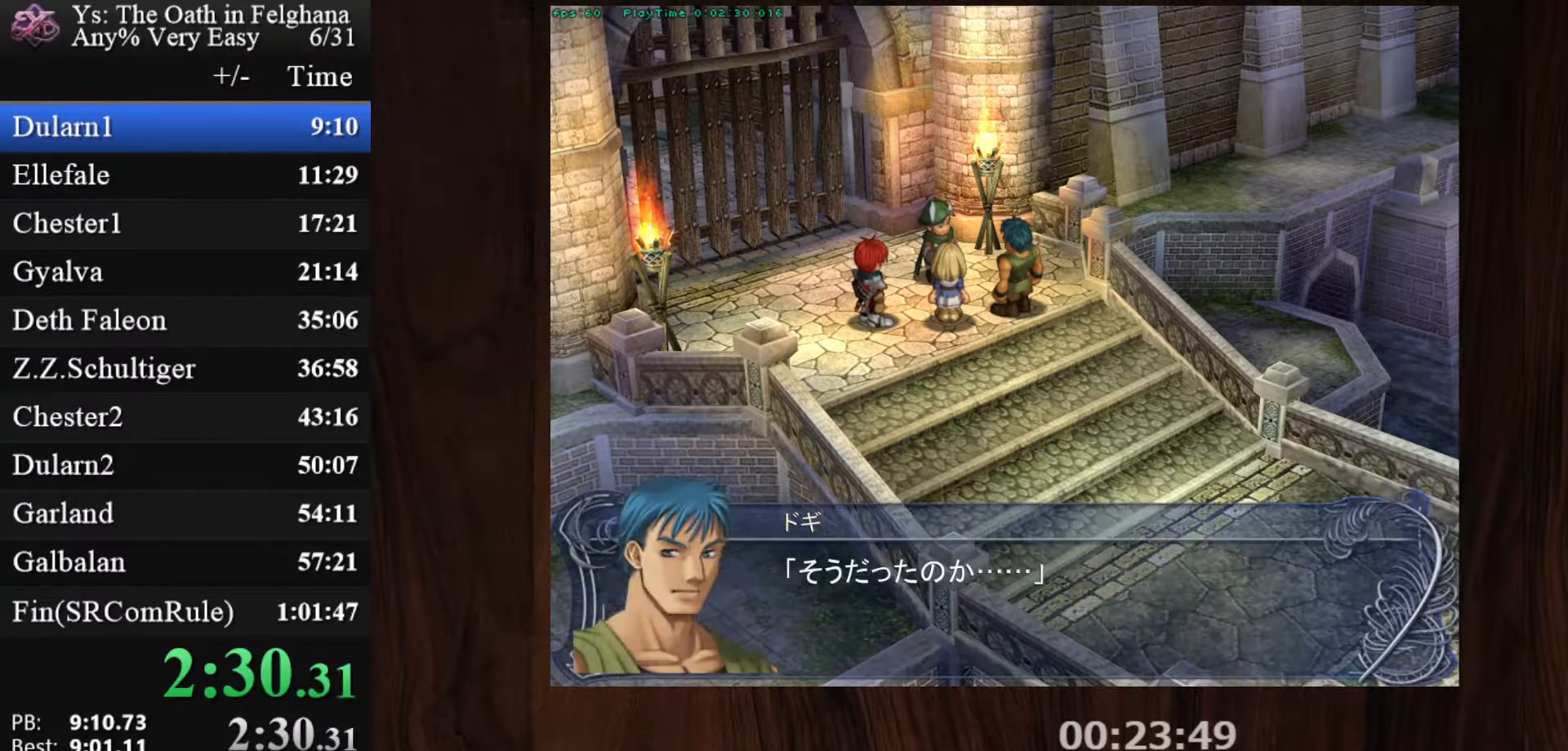
{"keys": ["z"], "mouse": [], "events": [[183, "z", "down"], [317, "z", "up"], [467, "z", "down"]]}
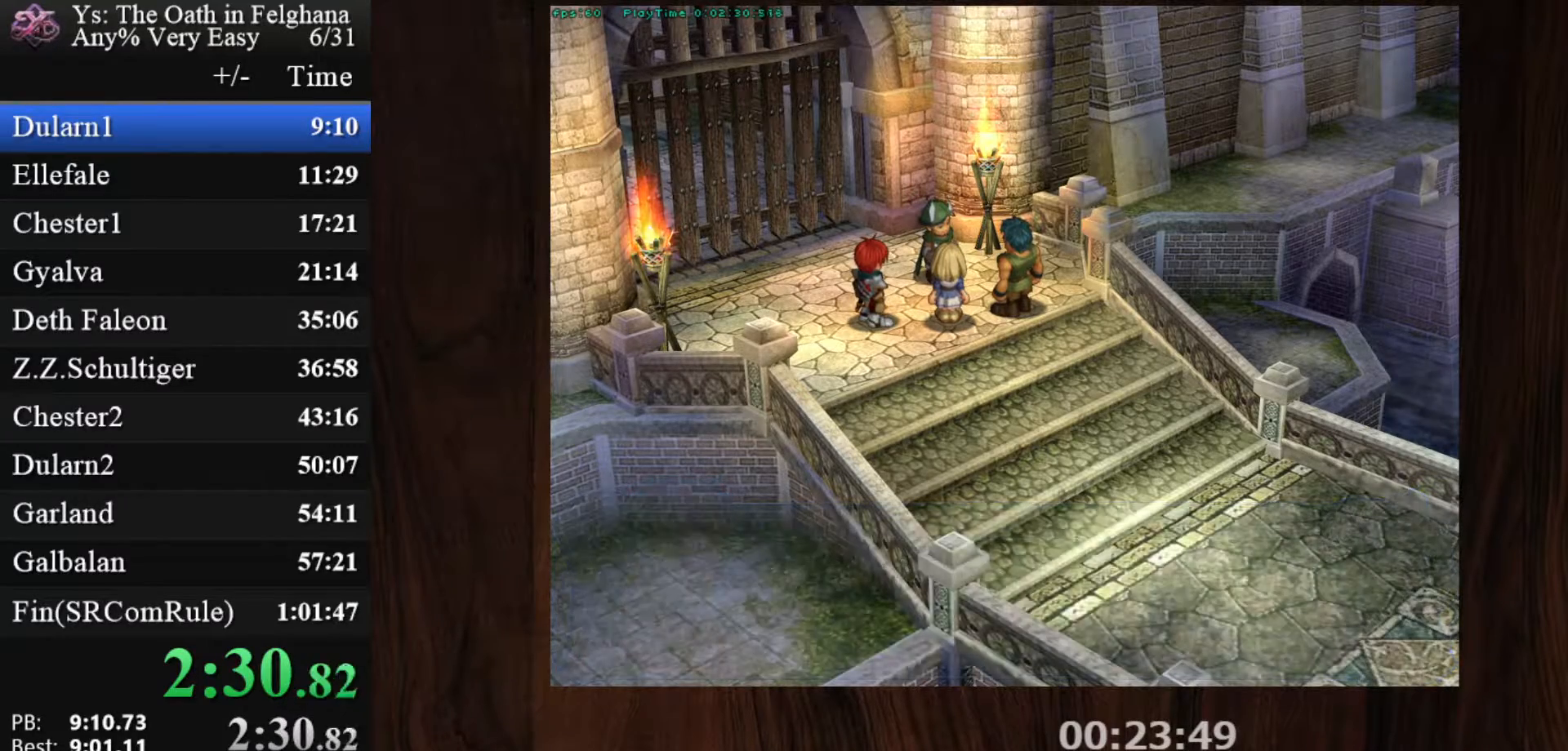
{"keys": [], "mouse": [], "events": [[150, "z", "up"], [333, "z", "down"], [483, "z", "up"]]}
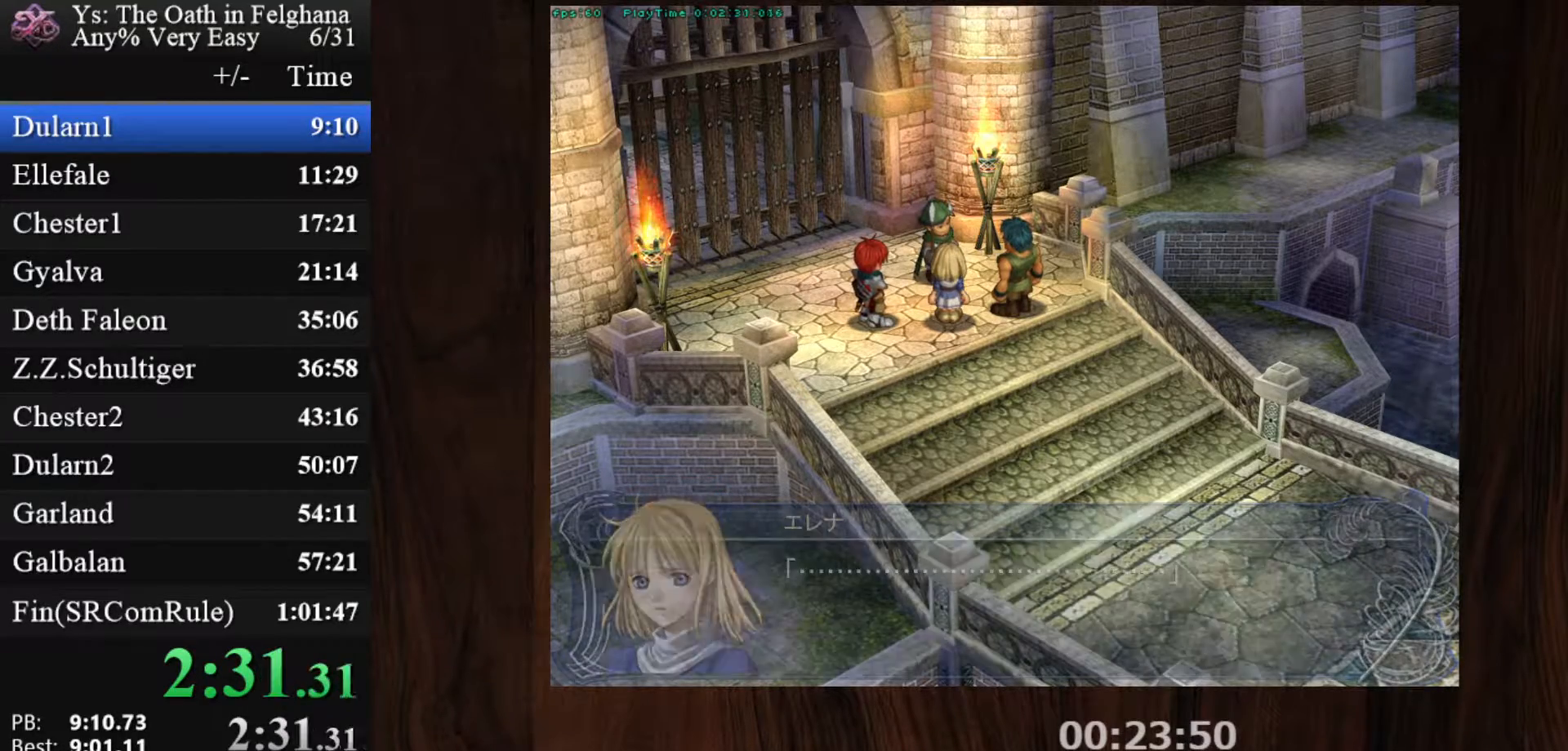
{"keys": ["z"], "mouse": [], "events": [[167, "z", "down"], [300, "z", "up"], [500, "z", "down"]]}
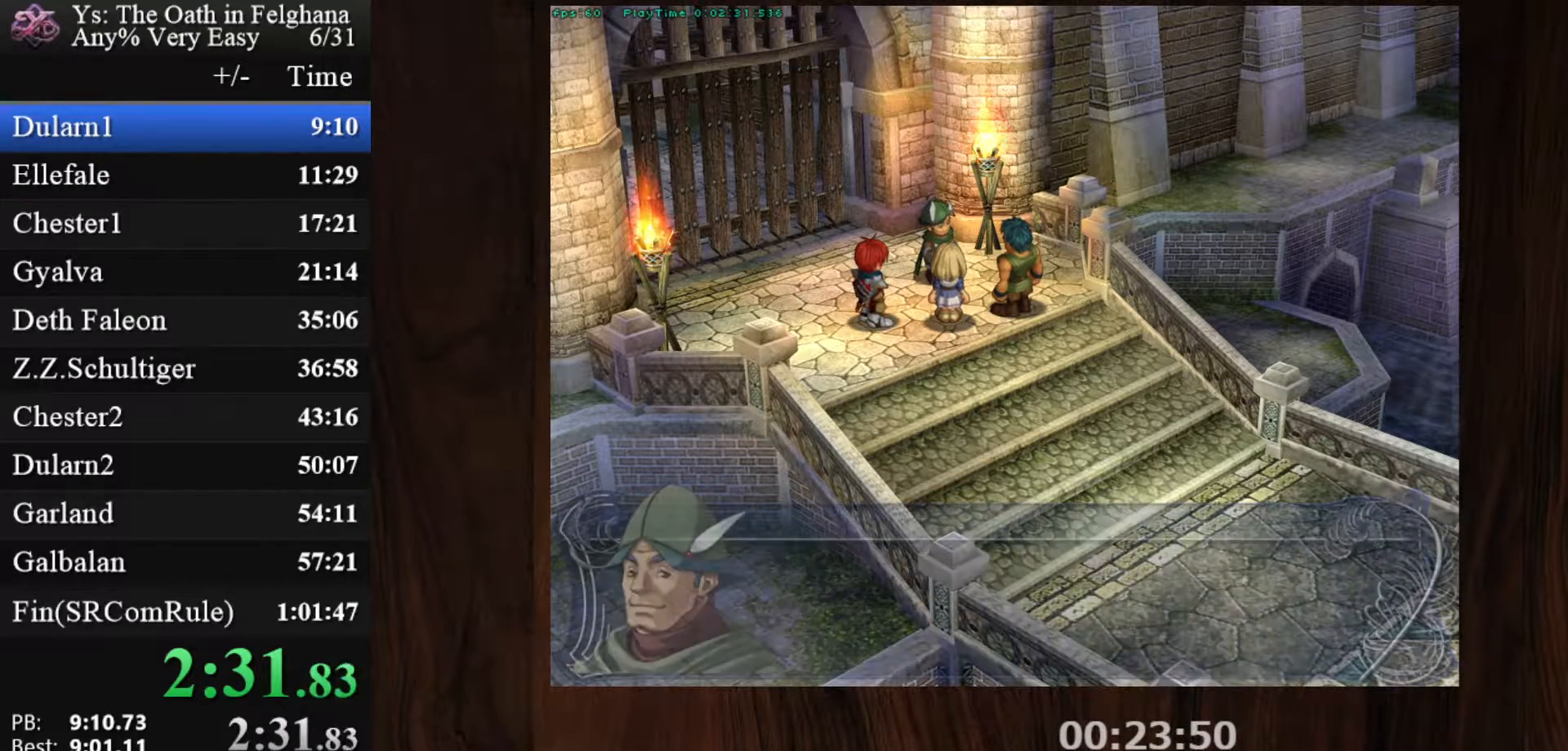
{"keys": [], "mouse": [], "events": [[133, "z", "up"], [267, "z", "down"], [467, "z", "up"]]}
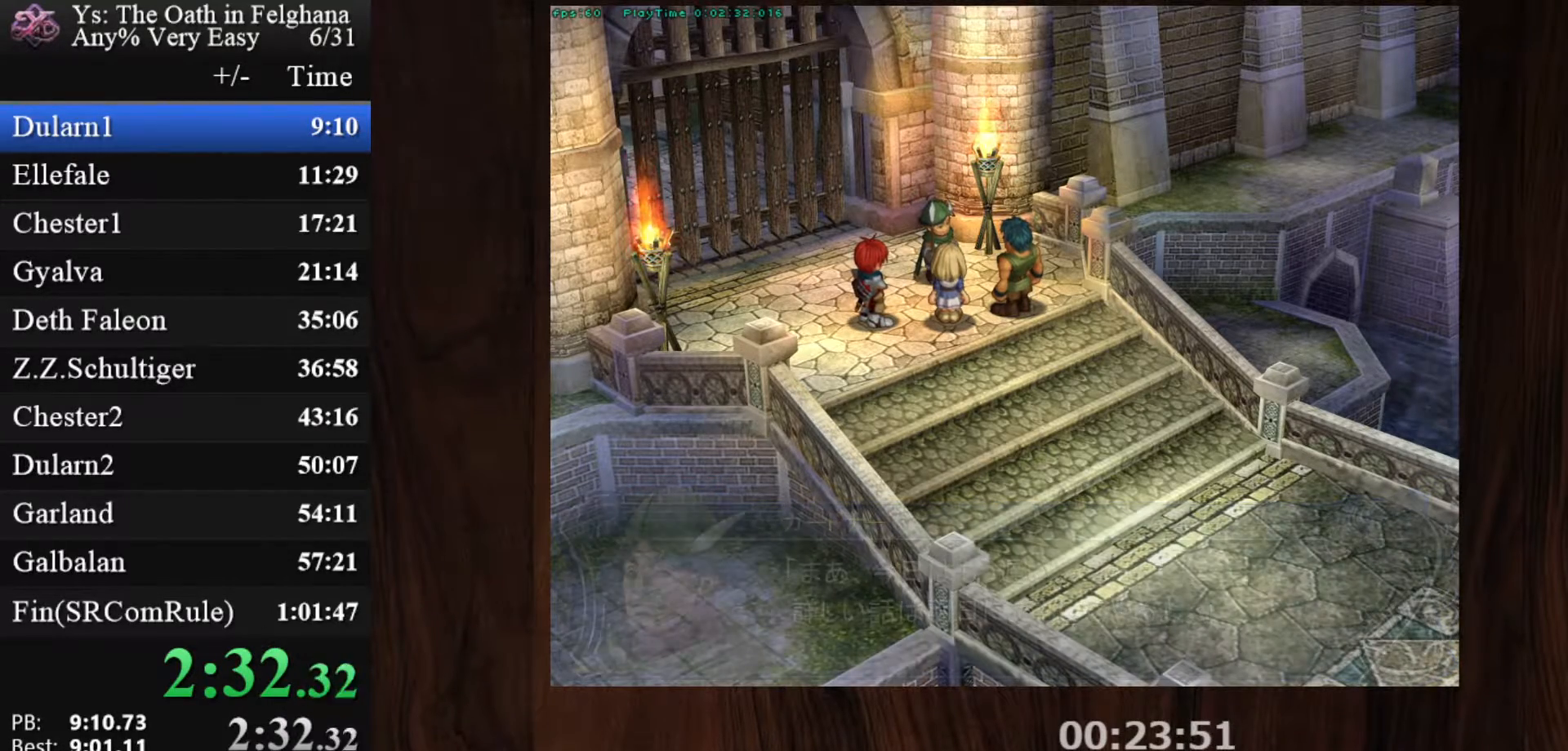
{"keys": ["z"], "mouse": [], "events": [[100, "z", "down"], [250, "z", "up"], [433, "z", "down"]]}
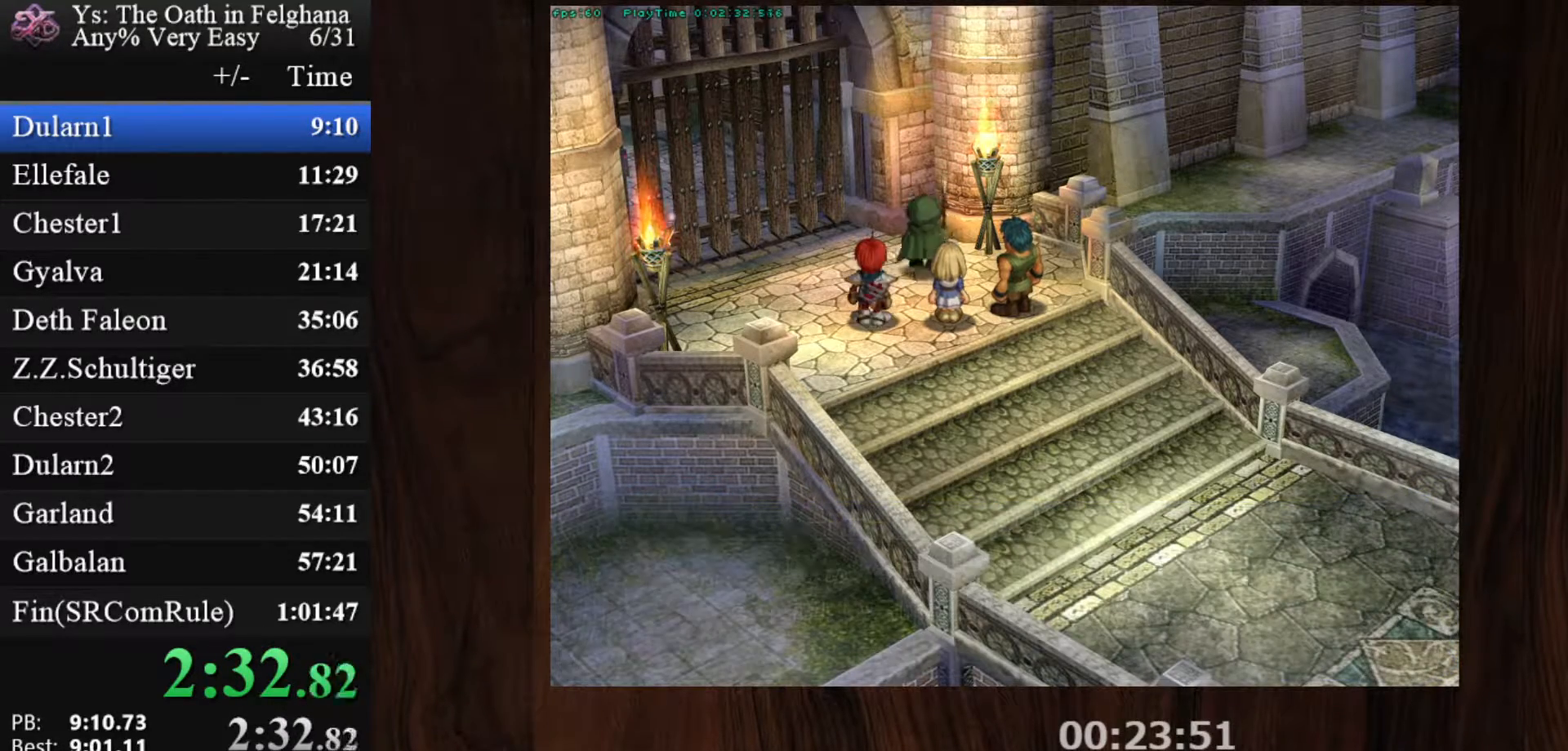
{"keys": [], "mouse": [], "events": [[67, "z", "up"], [250, "z", "down"], [400, "z", "up"]]}
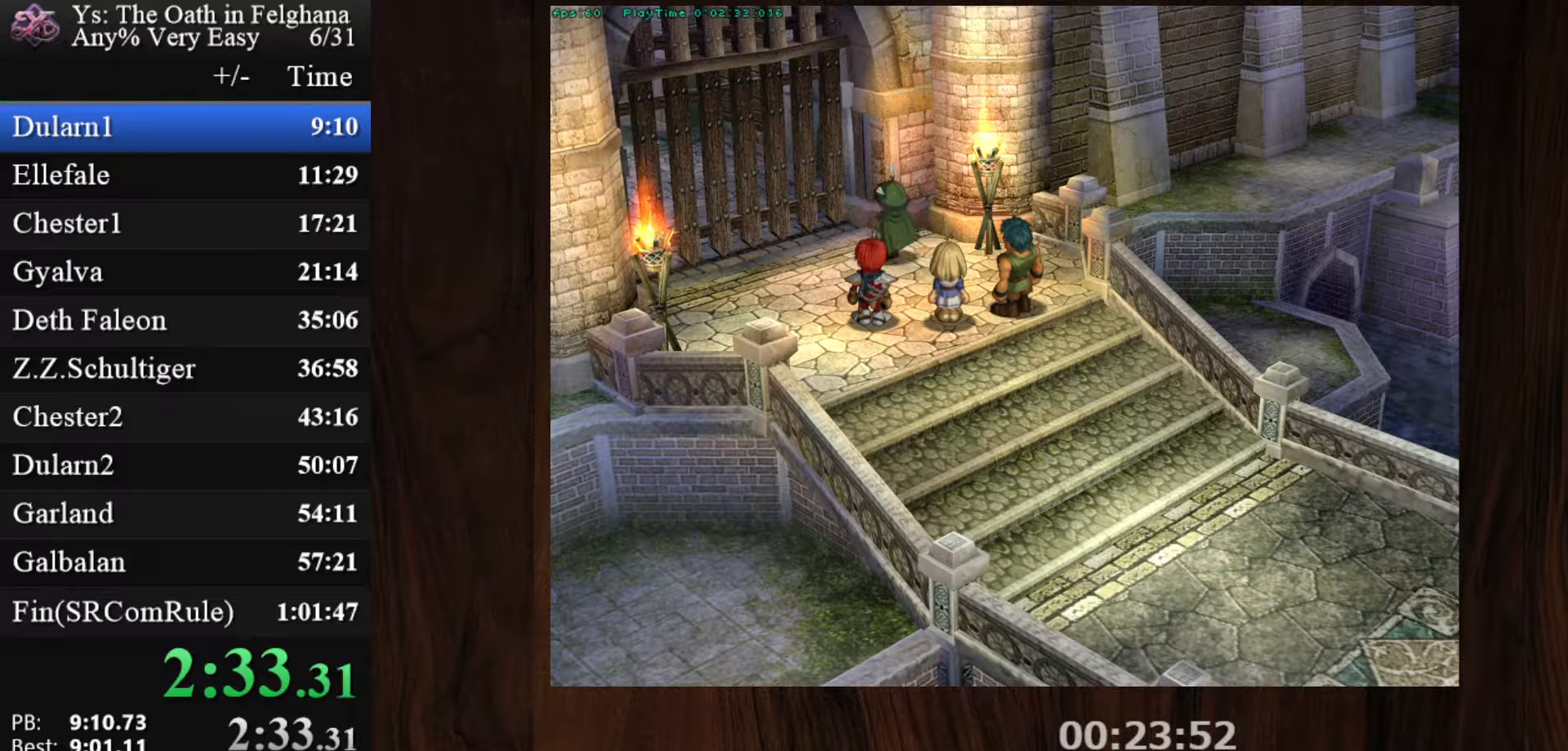
{"keys": ["z"], "mouse": [], "events": [[83, "z", "down"], [217, "z", "up"], [417, "z", "down"]]}
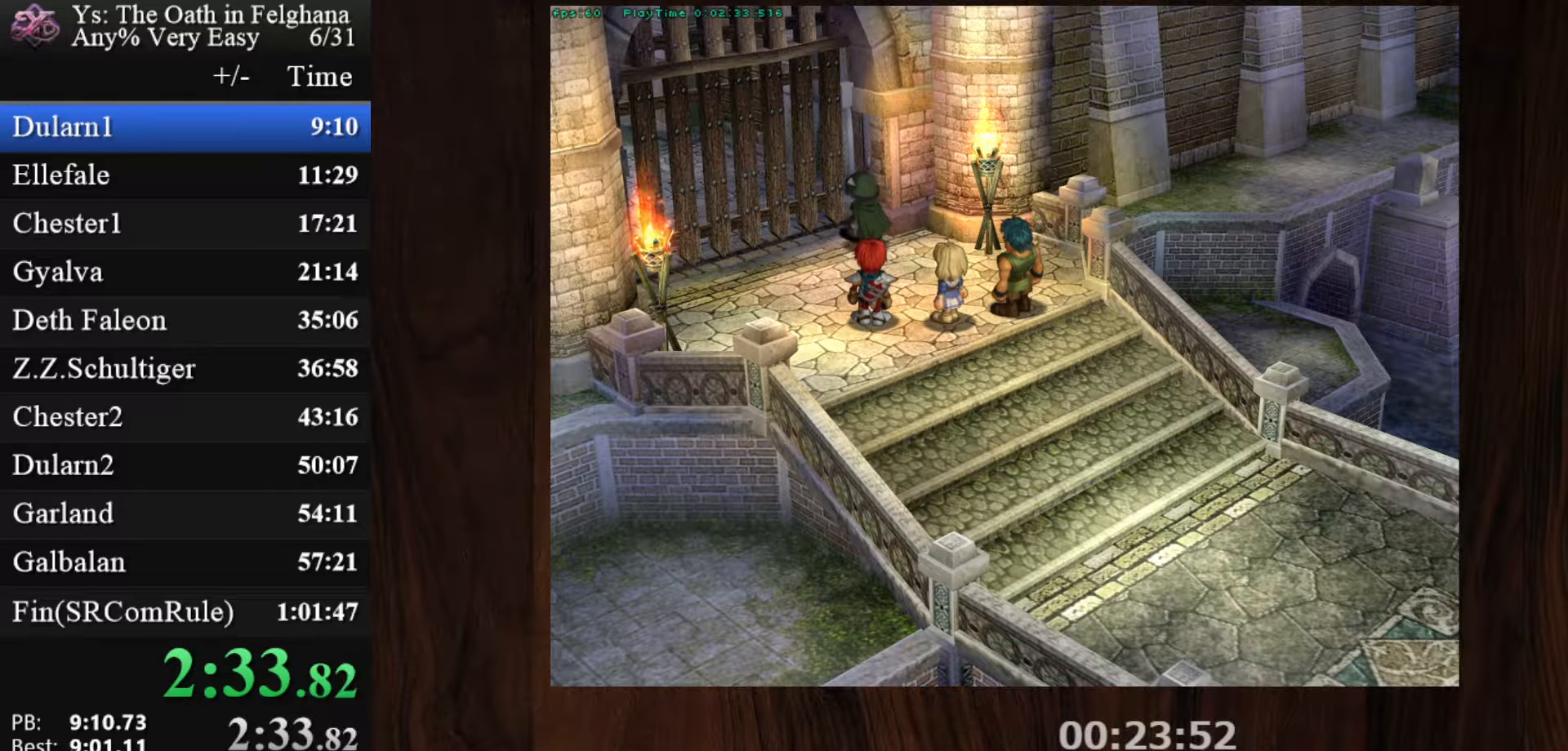
{"keys": [], "mouse": [], "events": [[50, "z", "up"], [233, "z", "down"], [383, "z", "up"]]}
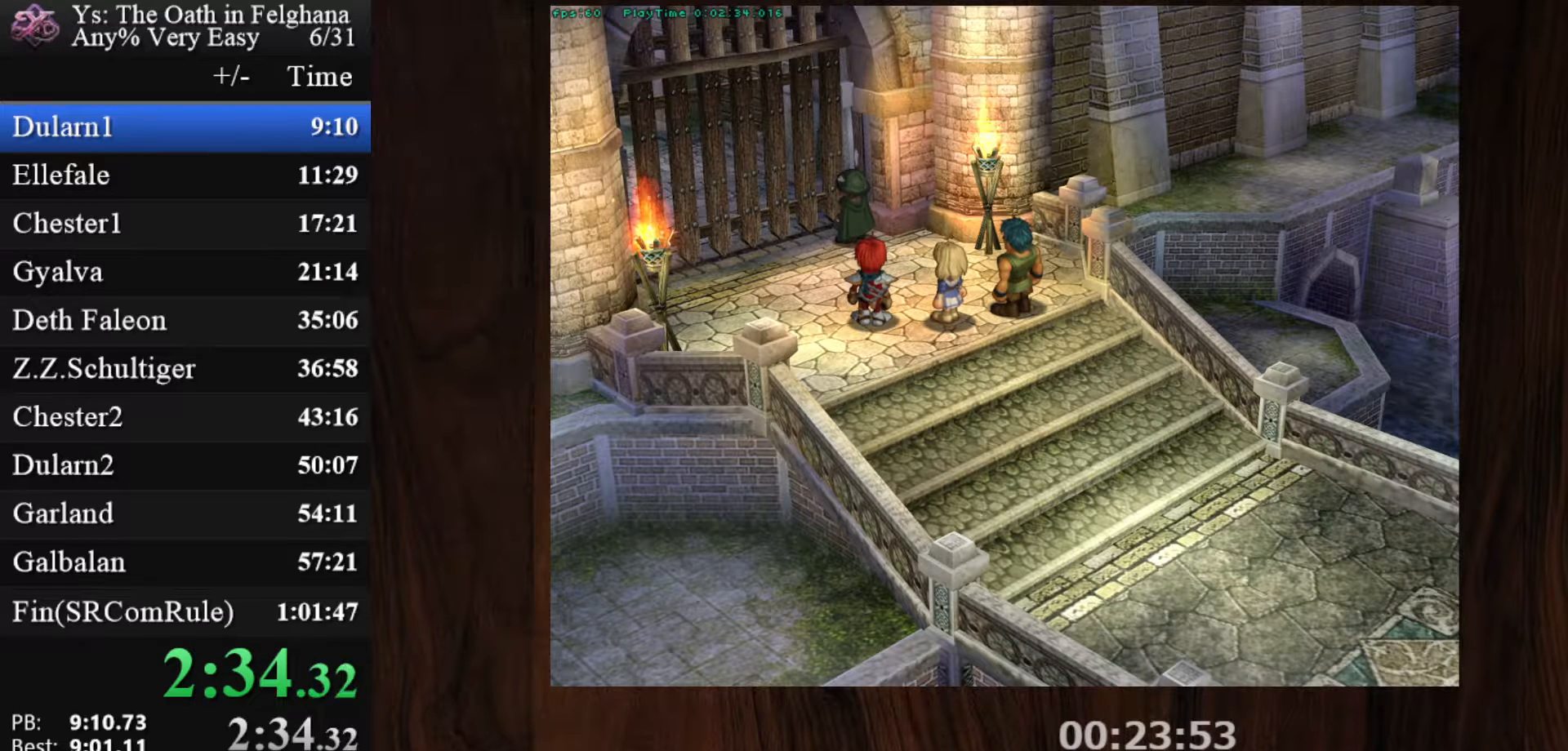
{"keys": [], "mouse": [], "events": [[17, "z", "down"], [200, "z", "up"], [350, "z", "down"], [483, "z", "up"]]}
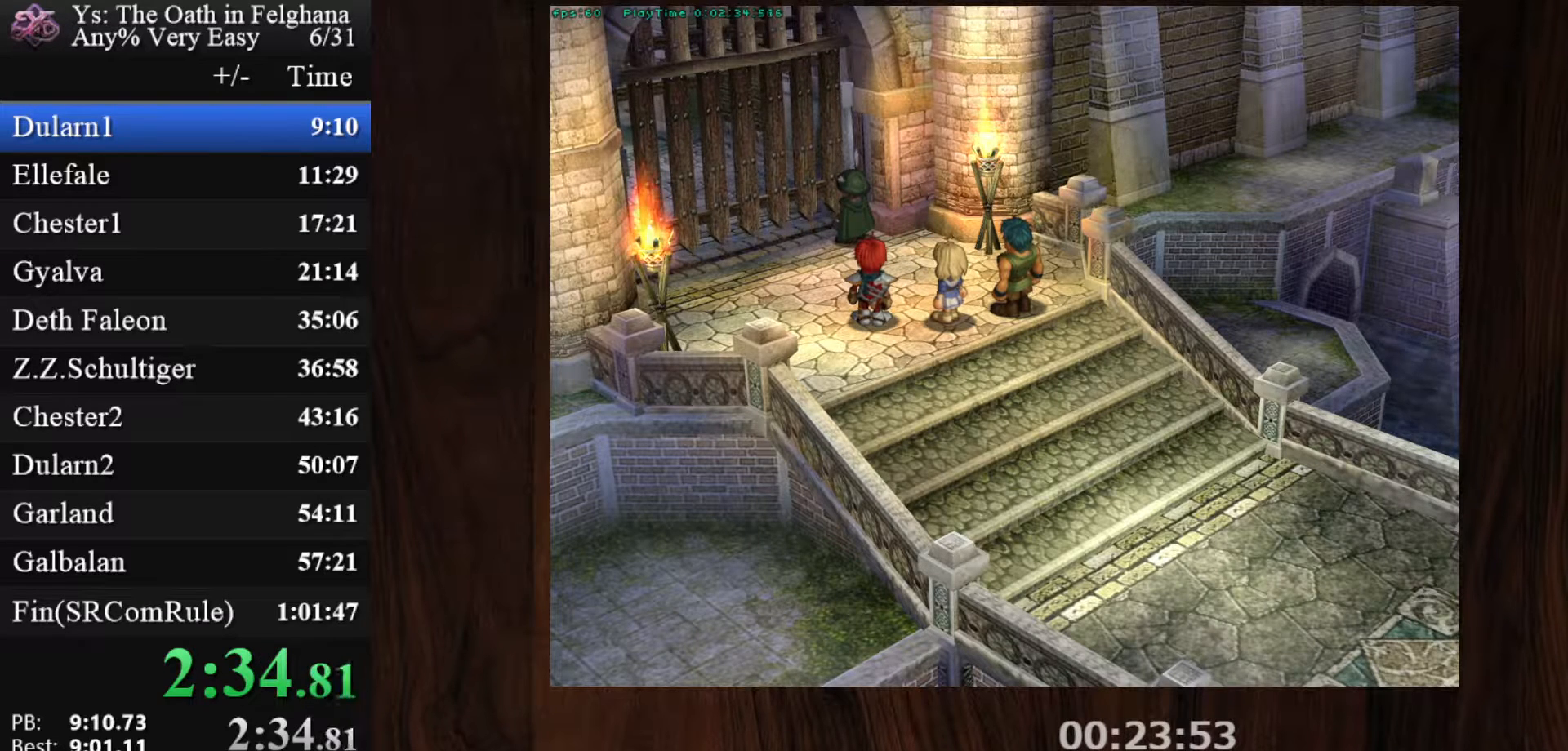
{"keys": ["z"], "mouse": [], "events": [[183, "z", "down"], [367, "z", "up"], [500, "z", "down"]]}
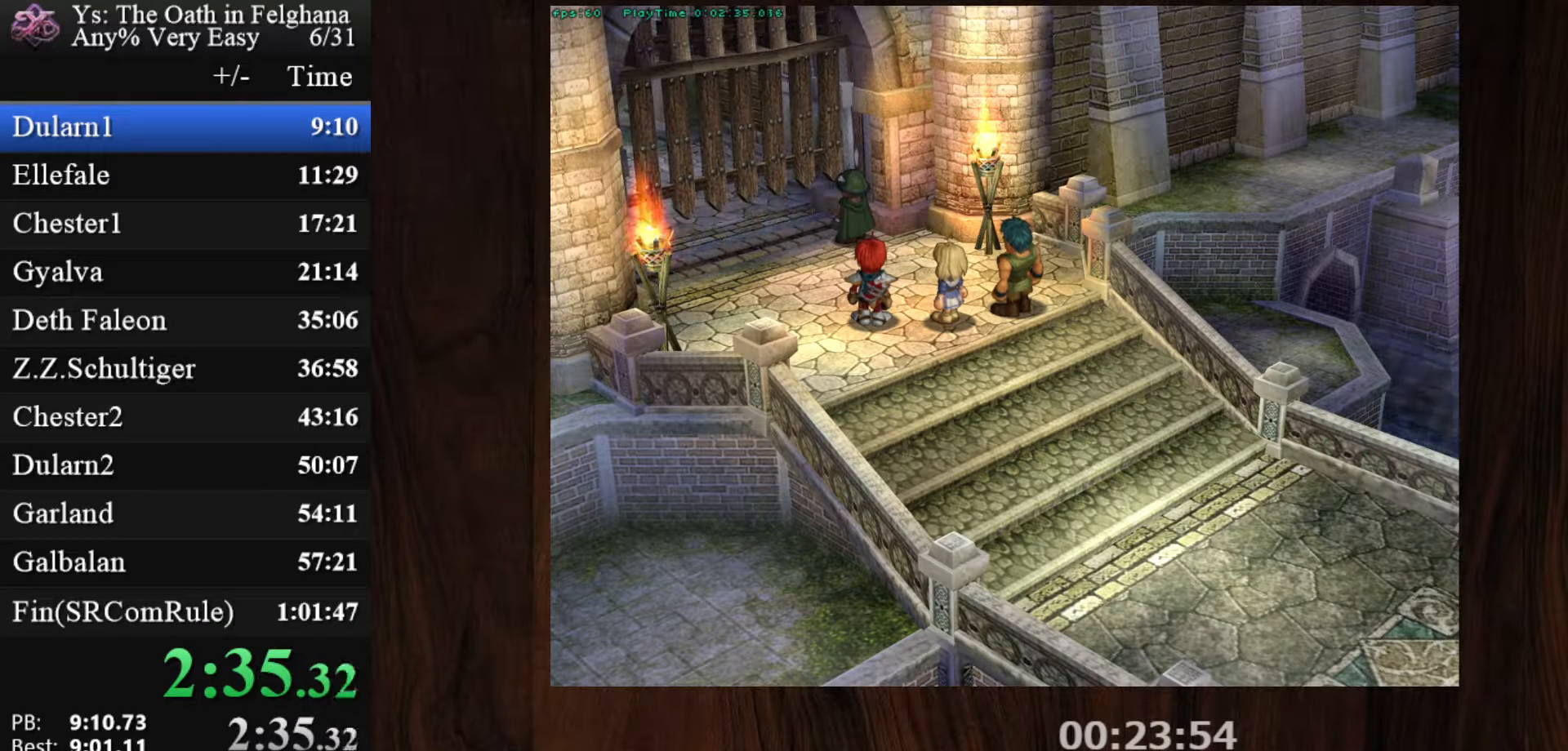
{"keys": [], "mouse": [], "events": [[183, "z", "up"], [333, "z", "down"], [467, "z", "up"]]}
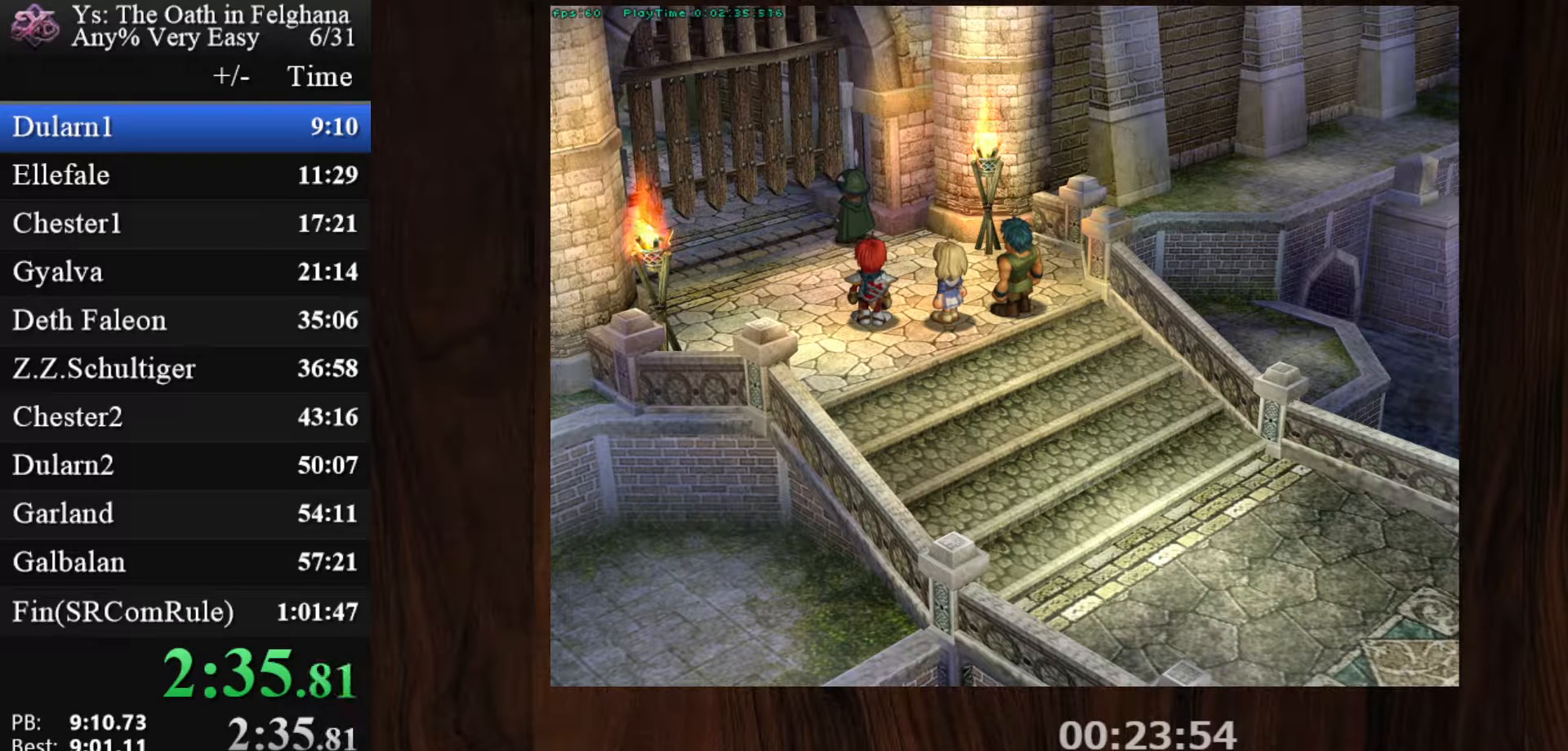
{"keys": ["z"], "mouse": [], "events": [[167, "z", "down"], [300, "z", "up"], [483, "z", "down"]]}
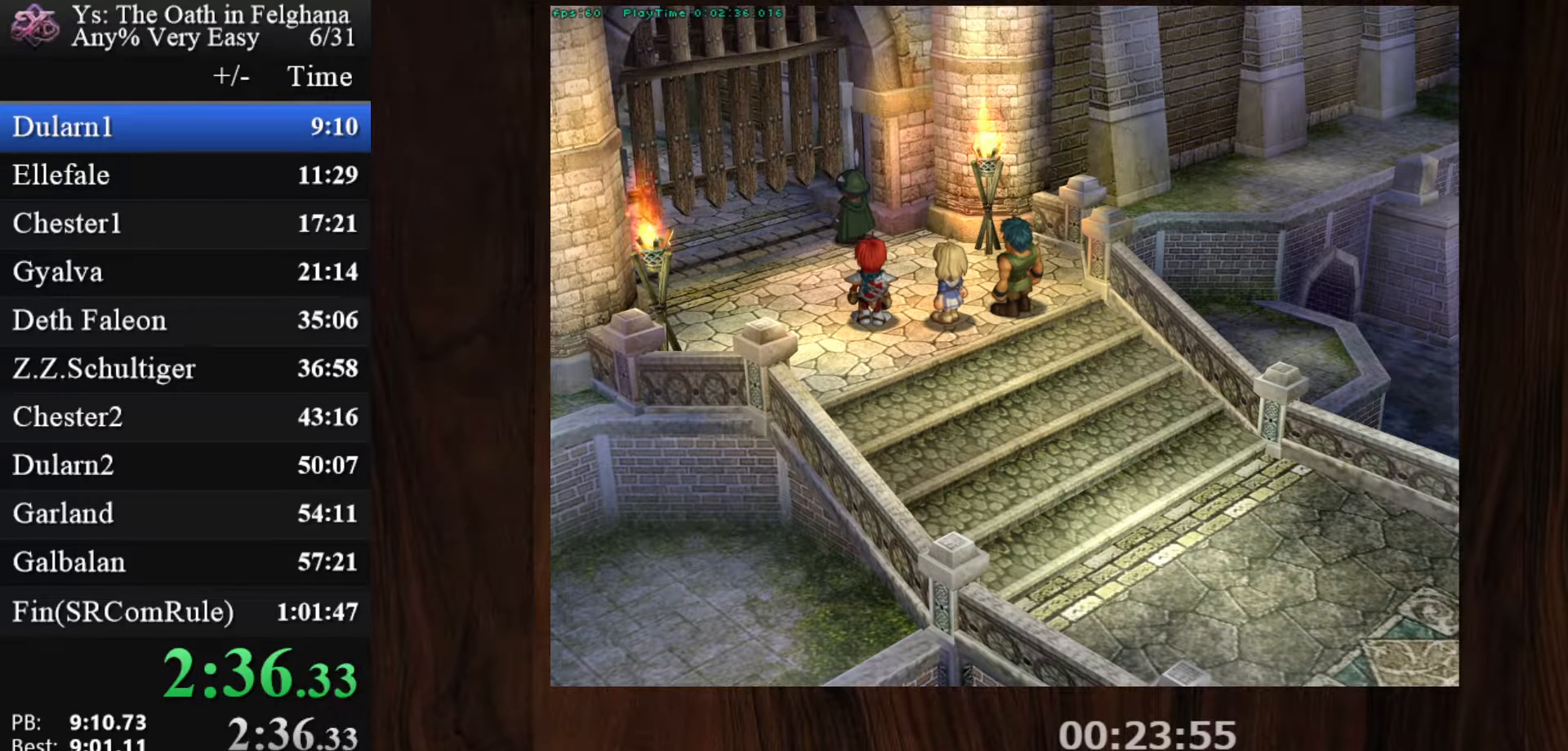
{"keys": [], "mouse": [], "events": [[133, "z", "up"], [267, "z", "down"], [450, "z", "up"]]}
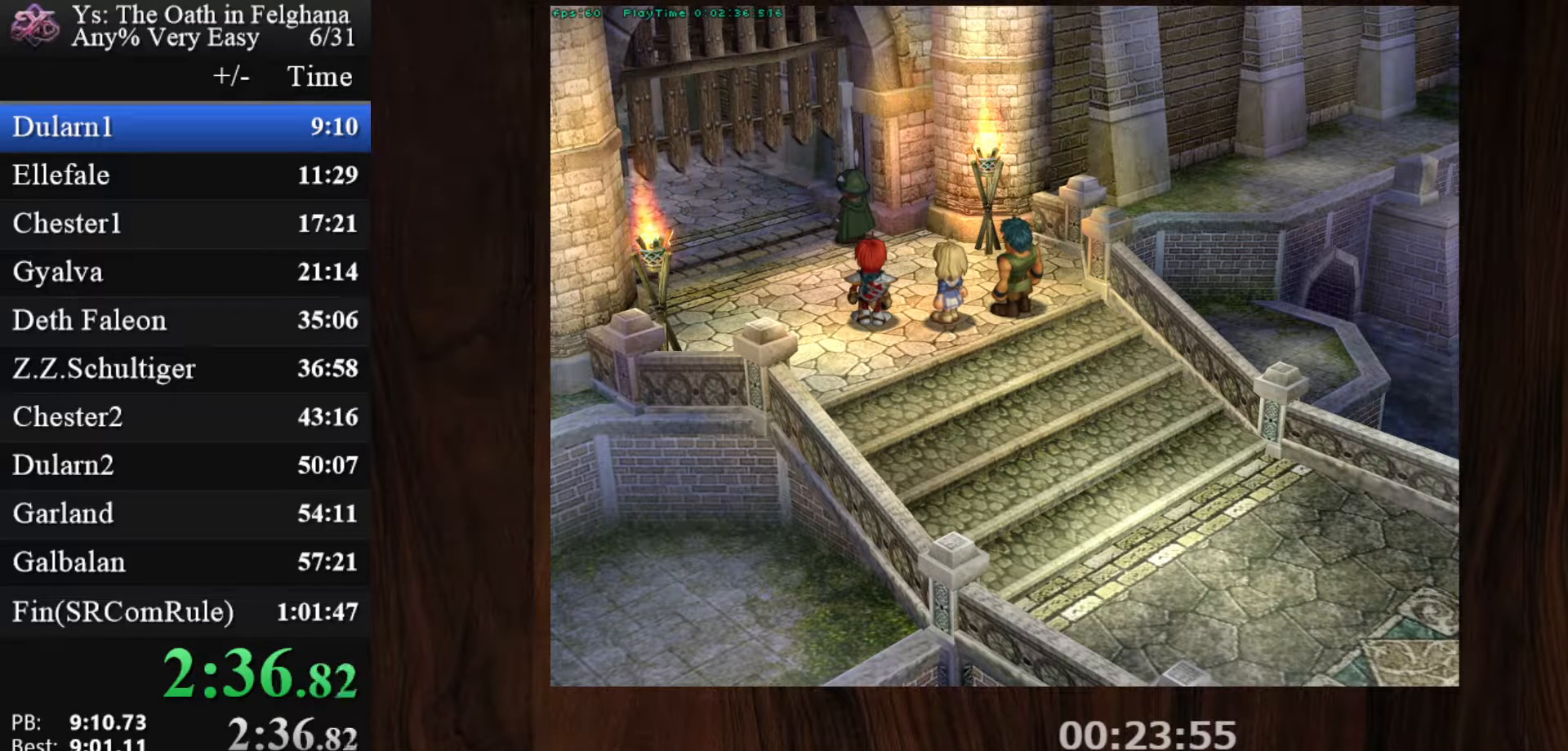
{"keys": ["z"], "mouse": [], "events": [[100, "z", "down"], [283, "z", "up"], [417, "z", "down"]]}
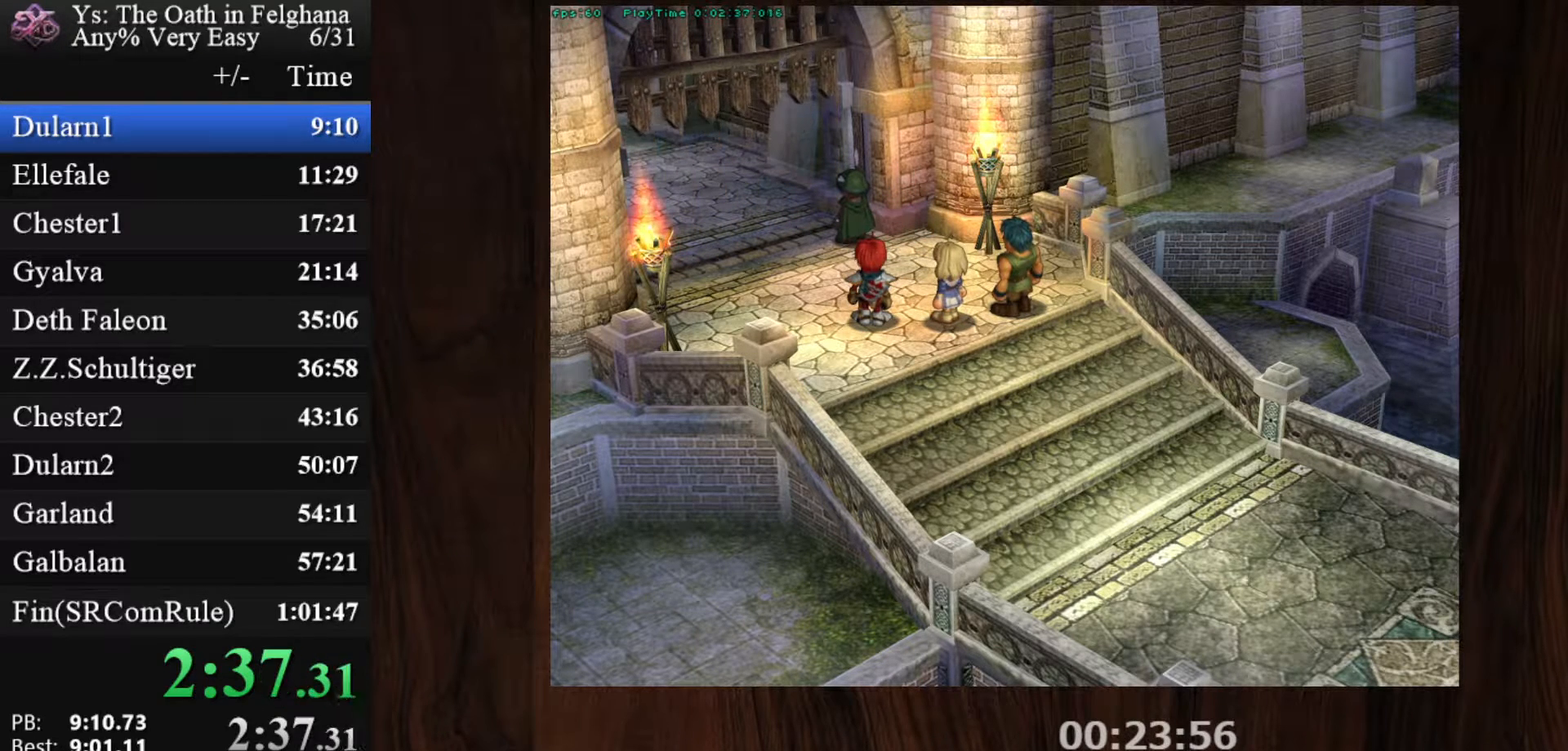
{"keys": [], "mouse": [], "events": [[117, "z", "up"], [250, "z", "down"], [400, "z", "up"]]}
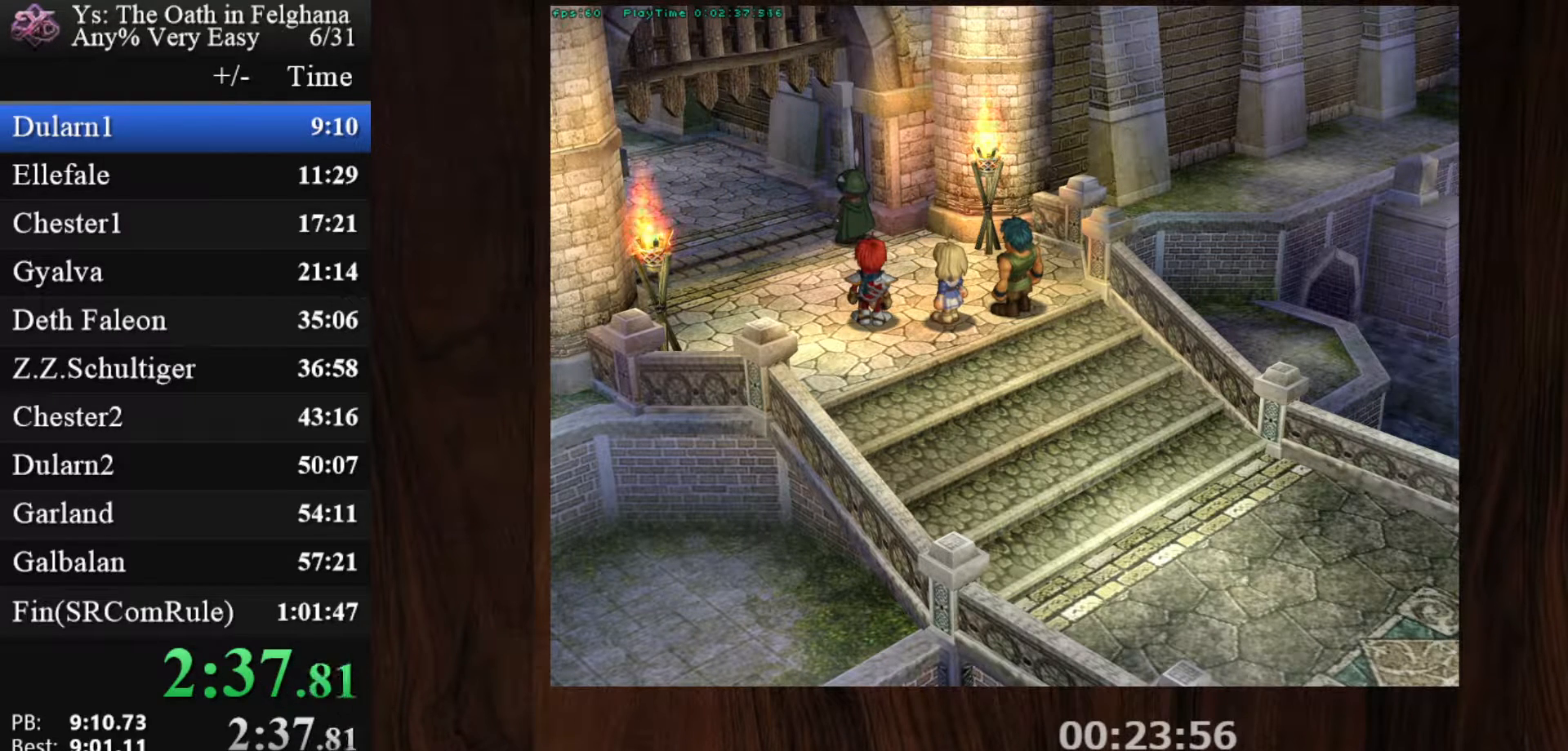
{"keys": ["z"], "mouse": [], "events": [[100, "z", "down"], [233, "z", "up"], [417, "z", "down"]]}
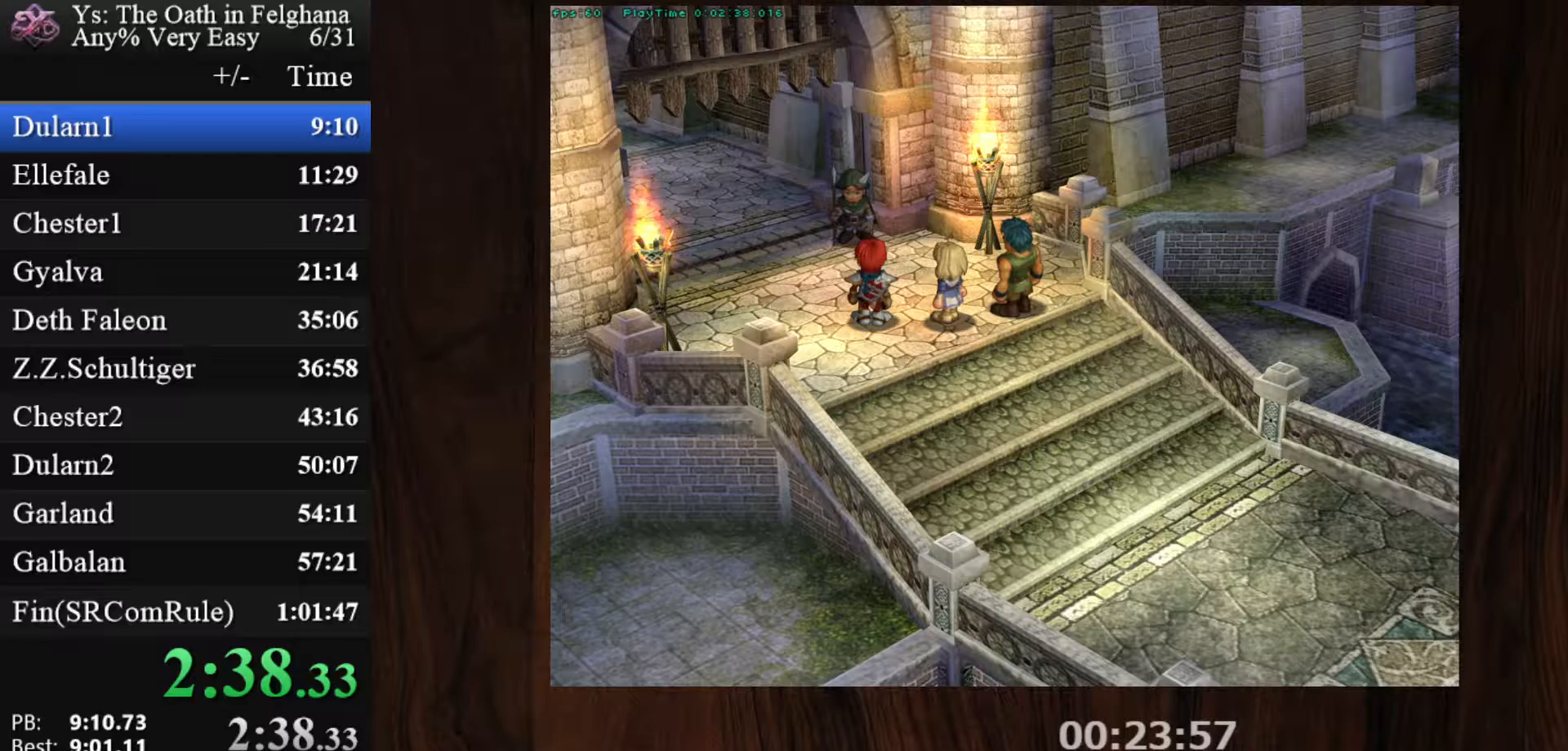
{"keys": [], "mouse": [], "events": [[67, "z", "up"], [250, "z", "down"], [383, "z", "up"]]}
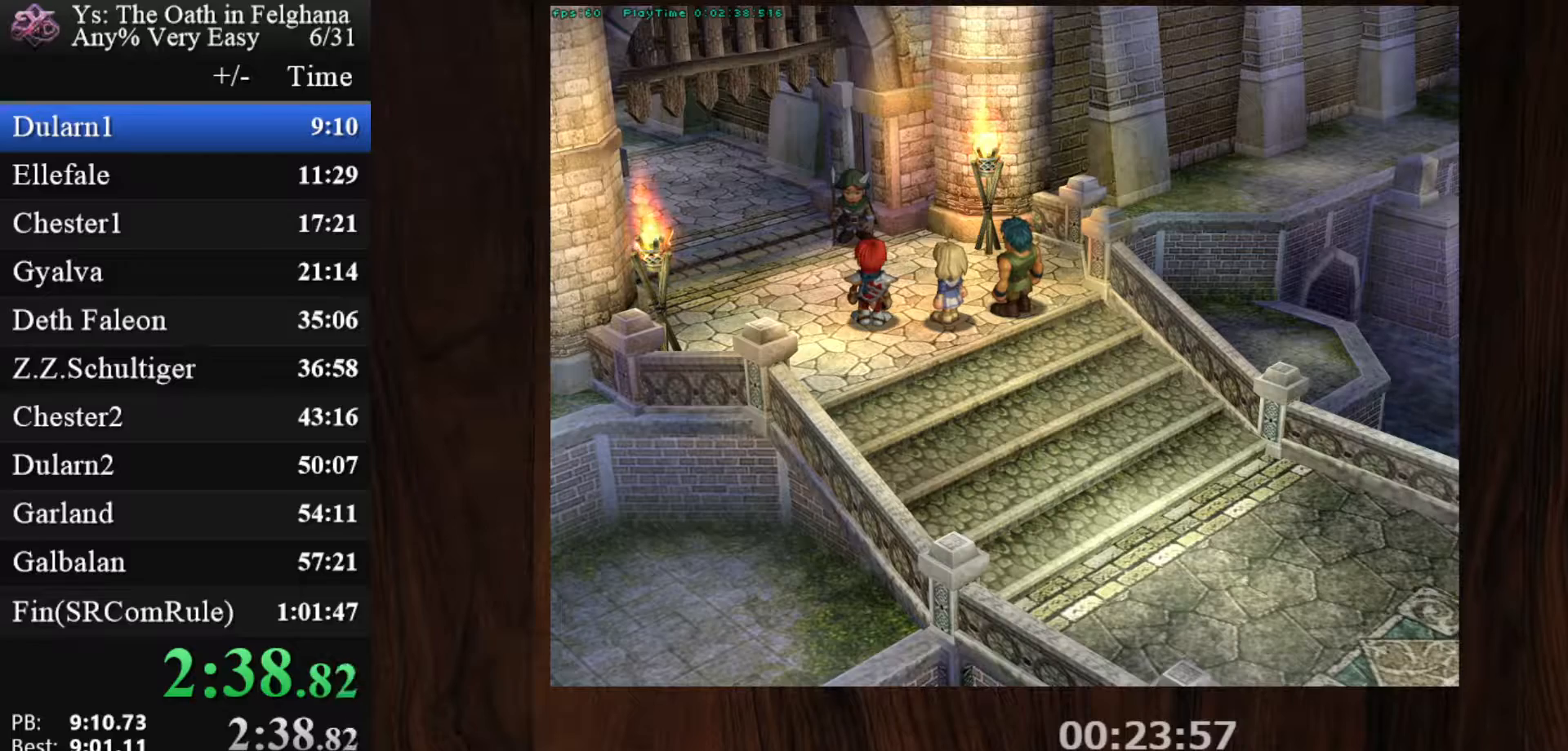
{"keys": ["z"], "mouse": [], "events": [[33, "z", "down"], [217, "z", "up"], [367, "z", "down"]]}
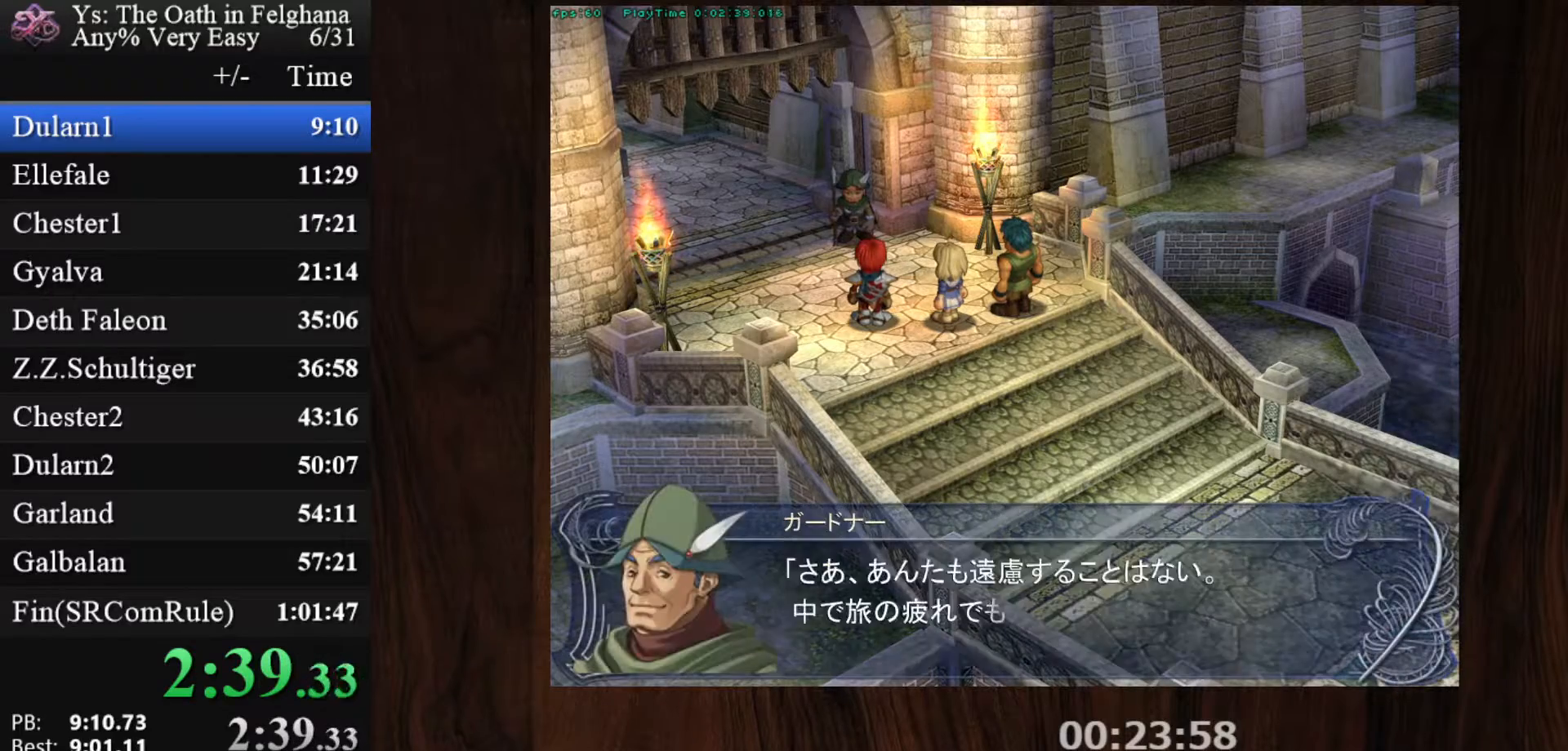
{"keys": [], "mouse": [], "events": [[50, "z", "up"], [183, "z", "down"], [383, "z", "up"]]}
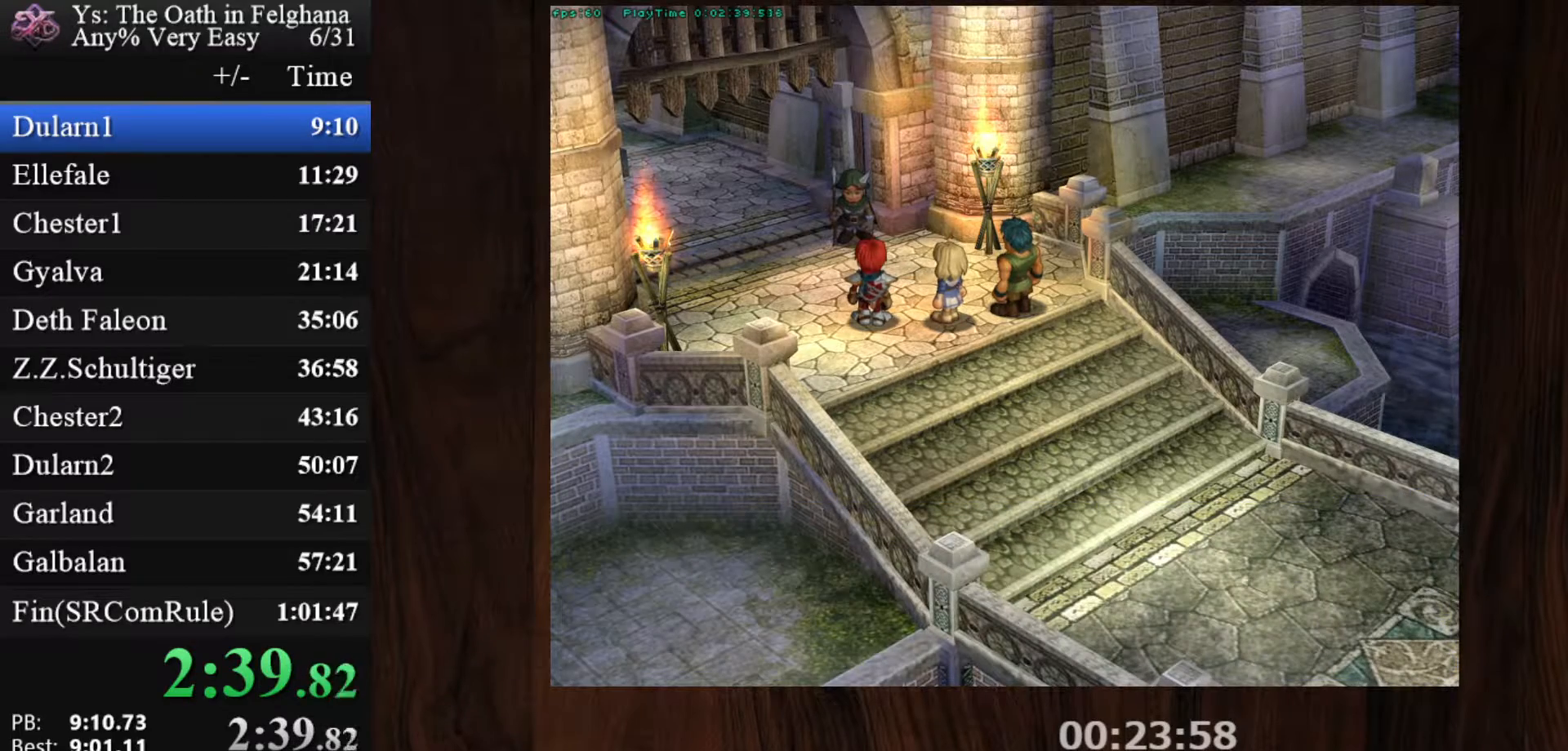
{"keys": [], "mouse": [], "events": [[17, "z", "down"], [150, "z", "up"], [350, "z", "down"], [483, "z", "up"]]}
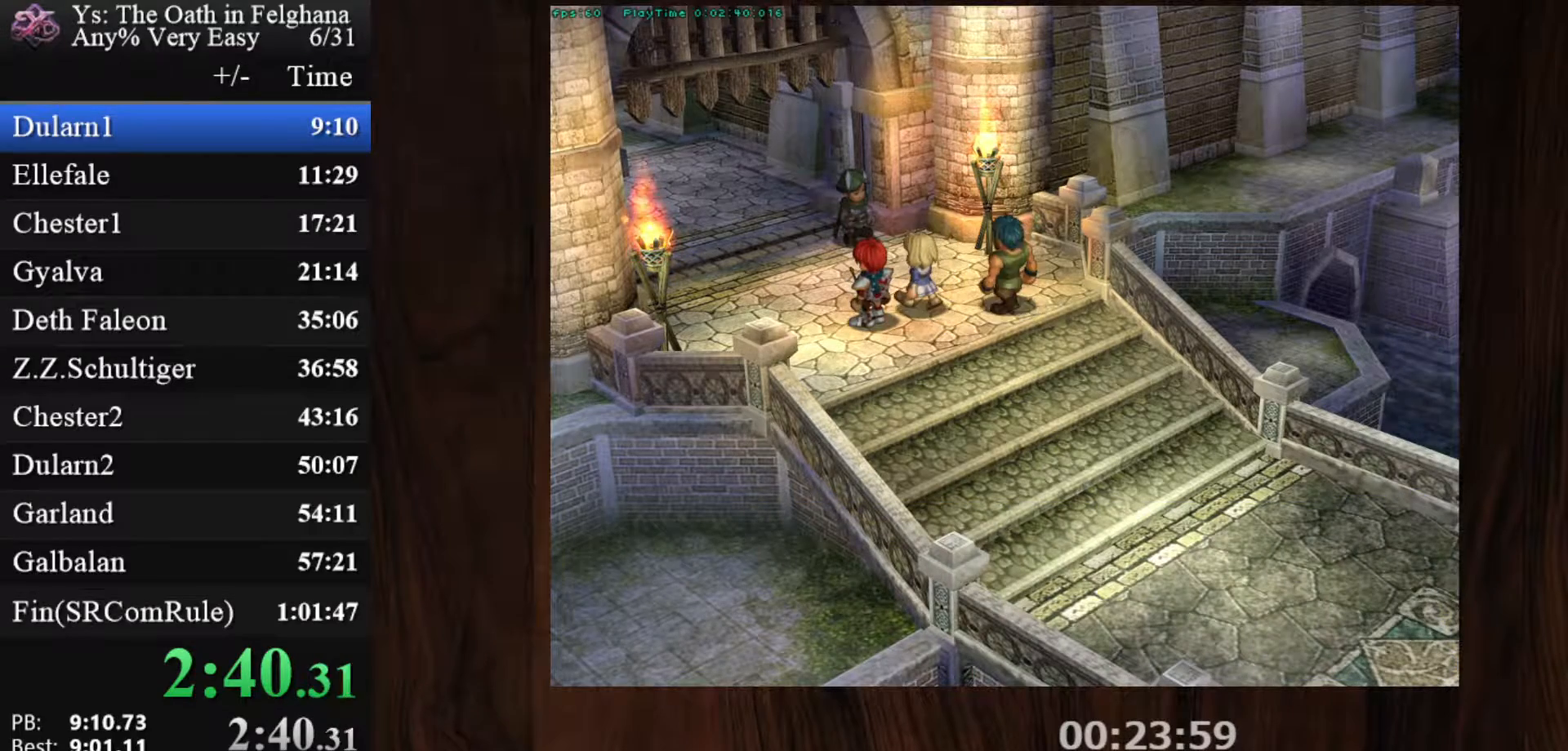
{"keys": ["z"], "mouse": [], "events": [[167, "z", "down"], [317, "z", "up"], [500, "z", "down"]]}
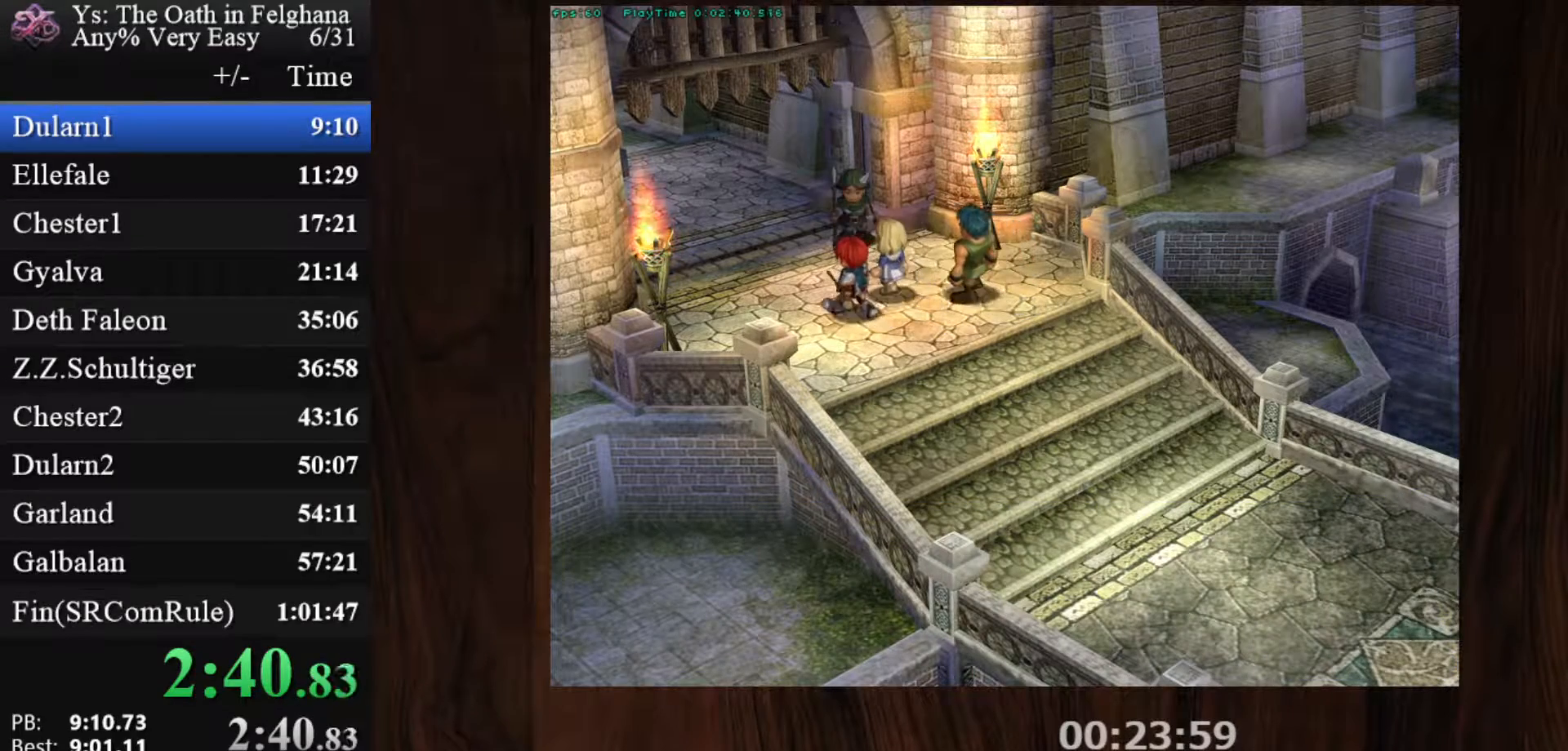
{"keys": [], "mouse": [], "events": [[133, "z", "up"], [283, "z", "down"], [467, "z", "up"]]}
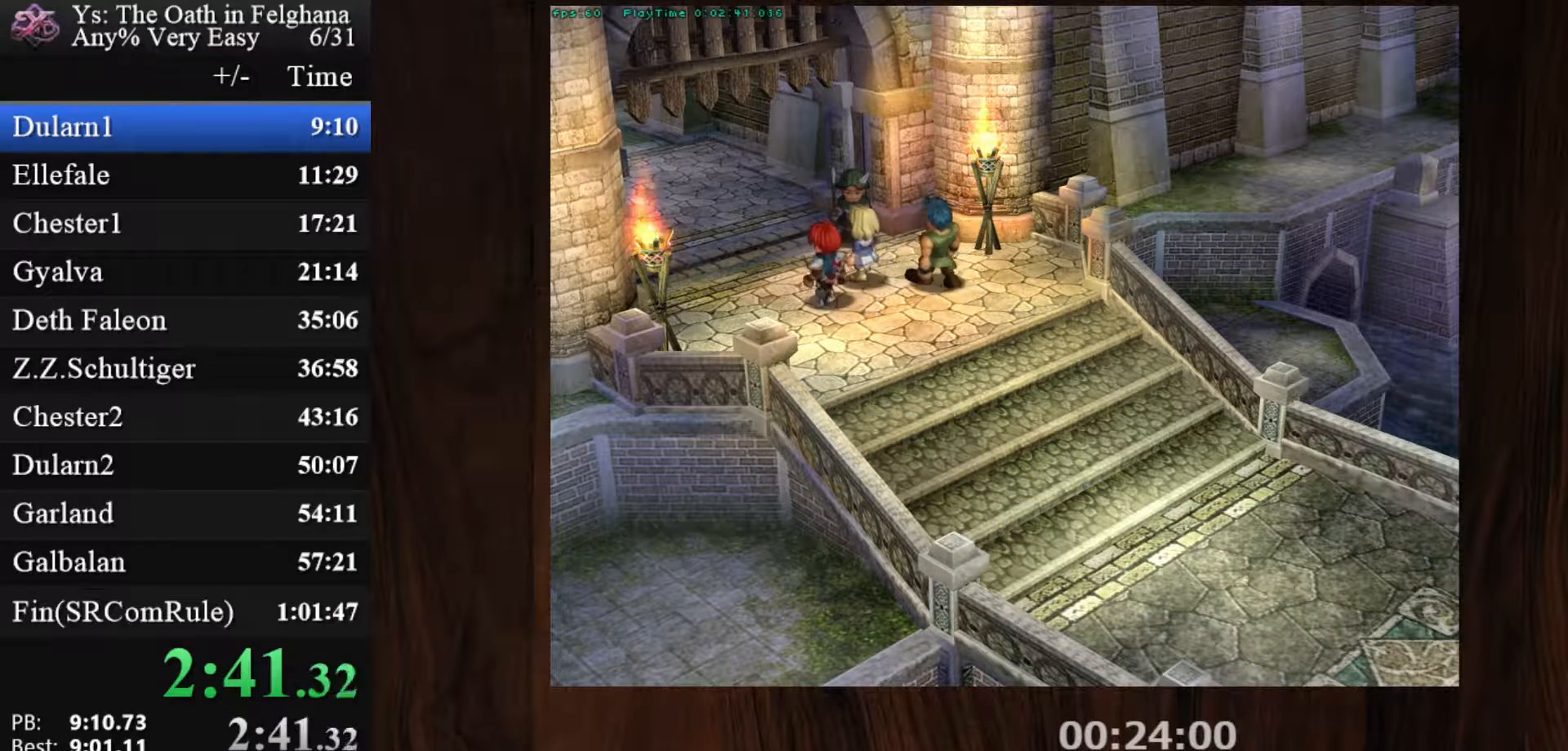
{"keys": ["z"], "mouse": [], "events": [[117, "z", "down"], [300, "z", "up"], [433, "z", "down"]]}
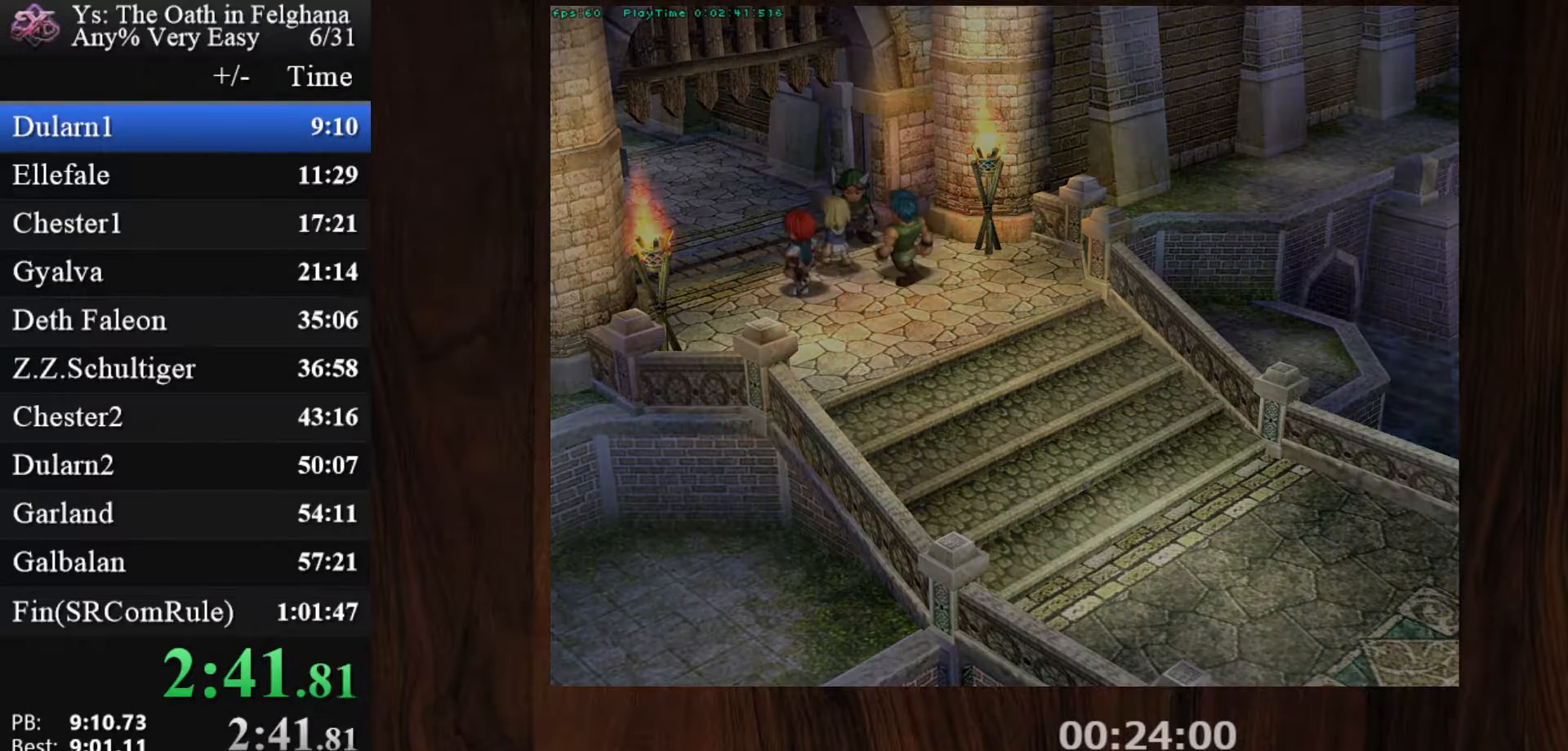
{"keys": [], "mouse": [], "events": [[83, "z", "up"], [267, "z", "down"], [400, "z", "up"]]}
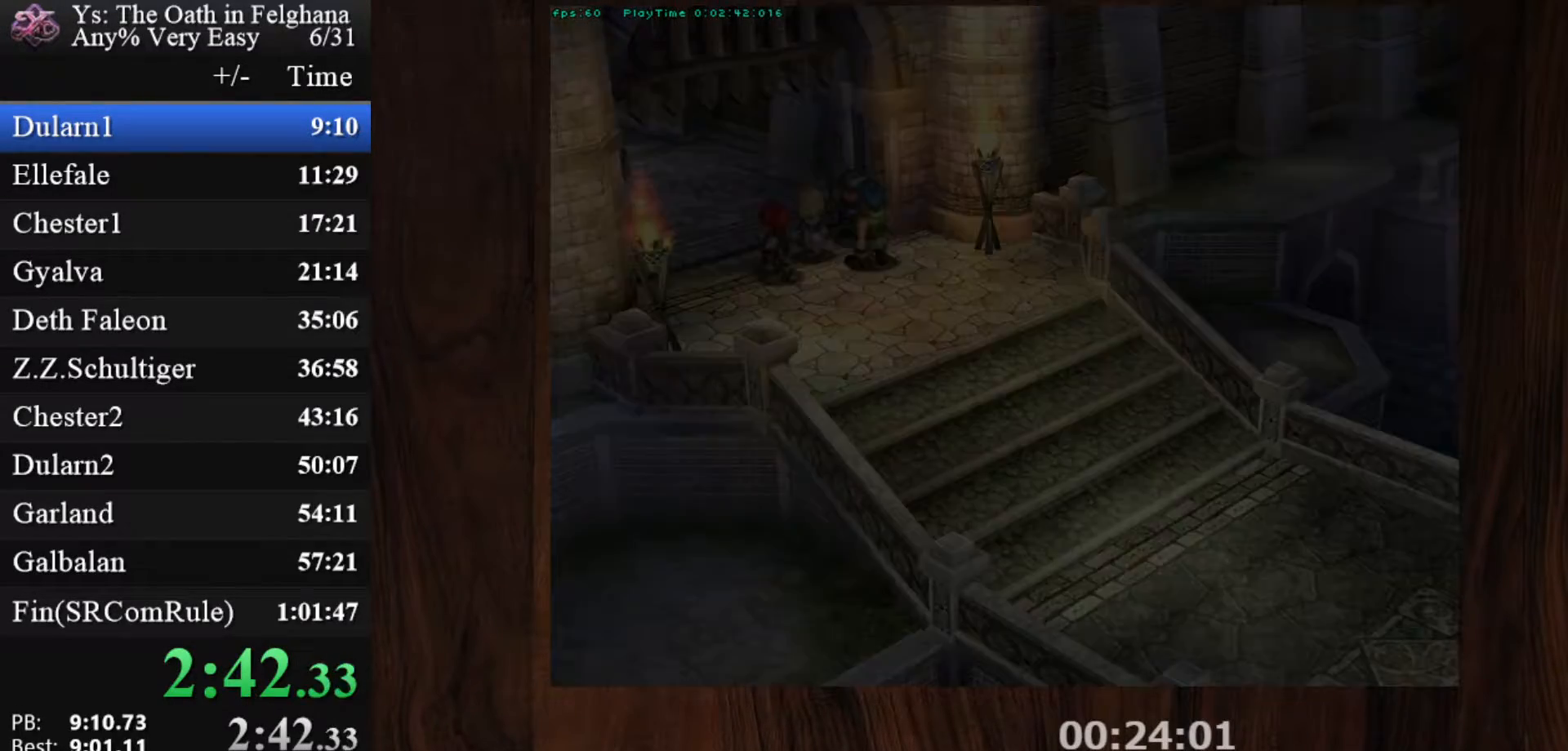
{"keys": ["z"], "mouse": [], "events": [[83, "z", "down"], [233, "z", "up"], [417, "z", "down"]]}
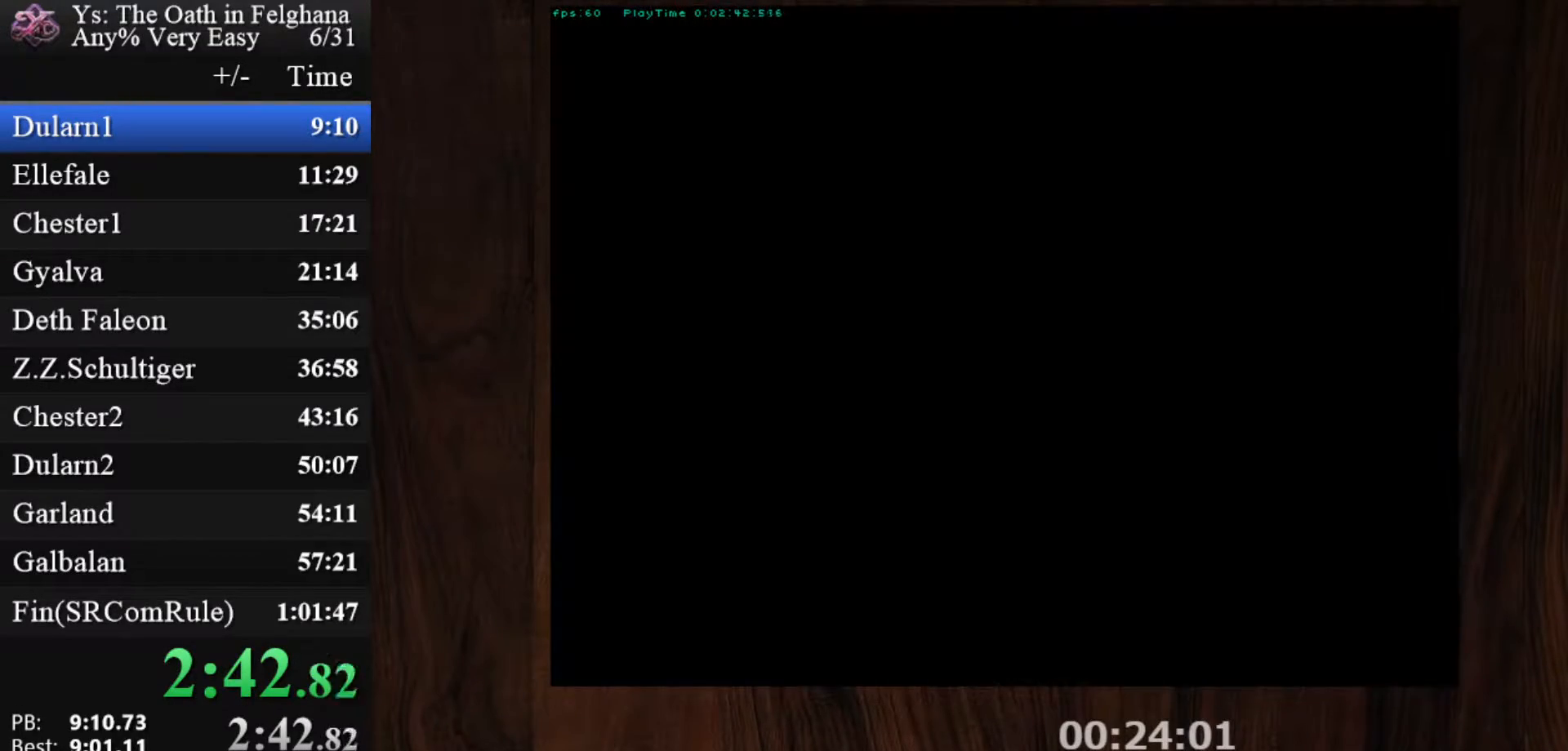
{"keys": [], "mouse": [], "events": [[50, "z", "up"], [200, "z", "down"], [383, "z", "up"]]}